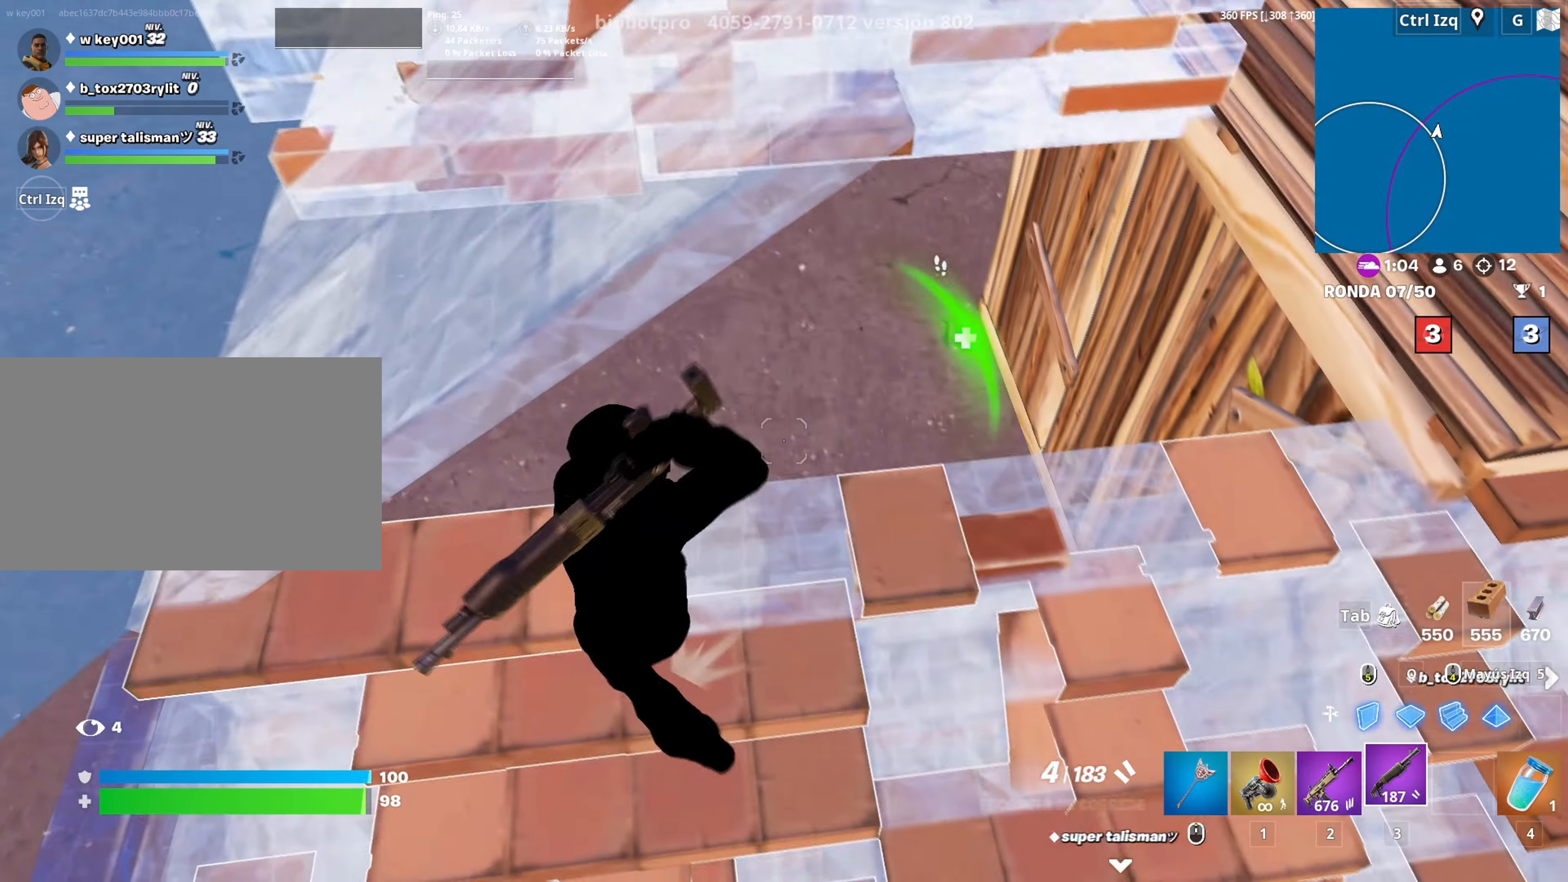
Gameplay with keyboard and mouse; each line is a JSON object with the keys and mouse buttons held at the frame after it. "events" lists presses ("down") and releases ("up") of "1", "2", "3", "4", "5", "a", "alt", "c", "caps_lock", "ctrl", "d", "e", "f", "g", "q", "r", "s", "shift", "space", "t", "tab", "v", "w", "x", "z", "mouse_left", "mouse_wheel" and "mouse_right" between this image and that frame as [ms after this image, input, new state], when the widget could be followed in between. "mouse_left", "mouse_wheel", "mouse_right" = the "left", "wheel", "right" buttons of the "mouse" list. No other keys are recorded. "wheel" means that the mouse wheel is clicked or scrolled. "mouse_move" is the direction in which the mouse moves at that frame (one of eight, or "still"), when it could be read.
{"keys": ["d"], "mouse": [], "mouse_move": "left", "events": [[183, "w", "down"], [466, "w", "up"]]}
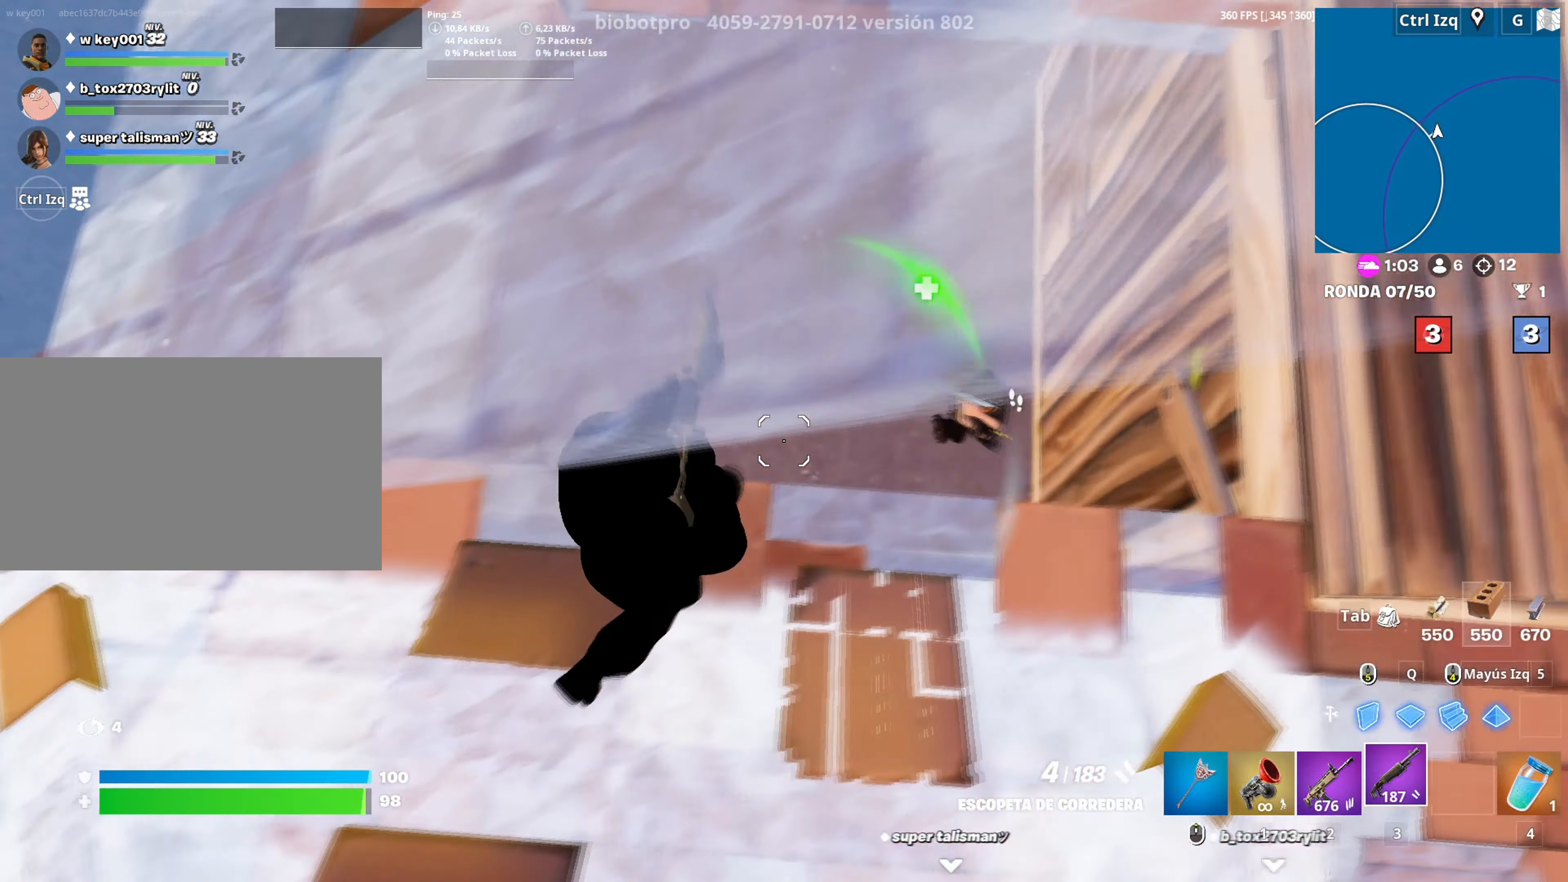
{"keys": ["a", "s"], "mouse": ["left"], "mouse_move": "up-left", "events": [[116, "mouse_left", "down"], [150, "s", "down"], [216, "d", "up"], [250, "a", "down"], [350, "3", "down"], [400, "3", "up"]]}
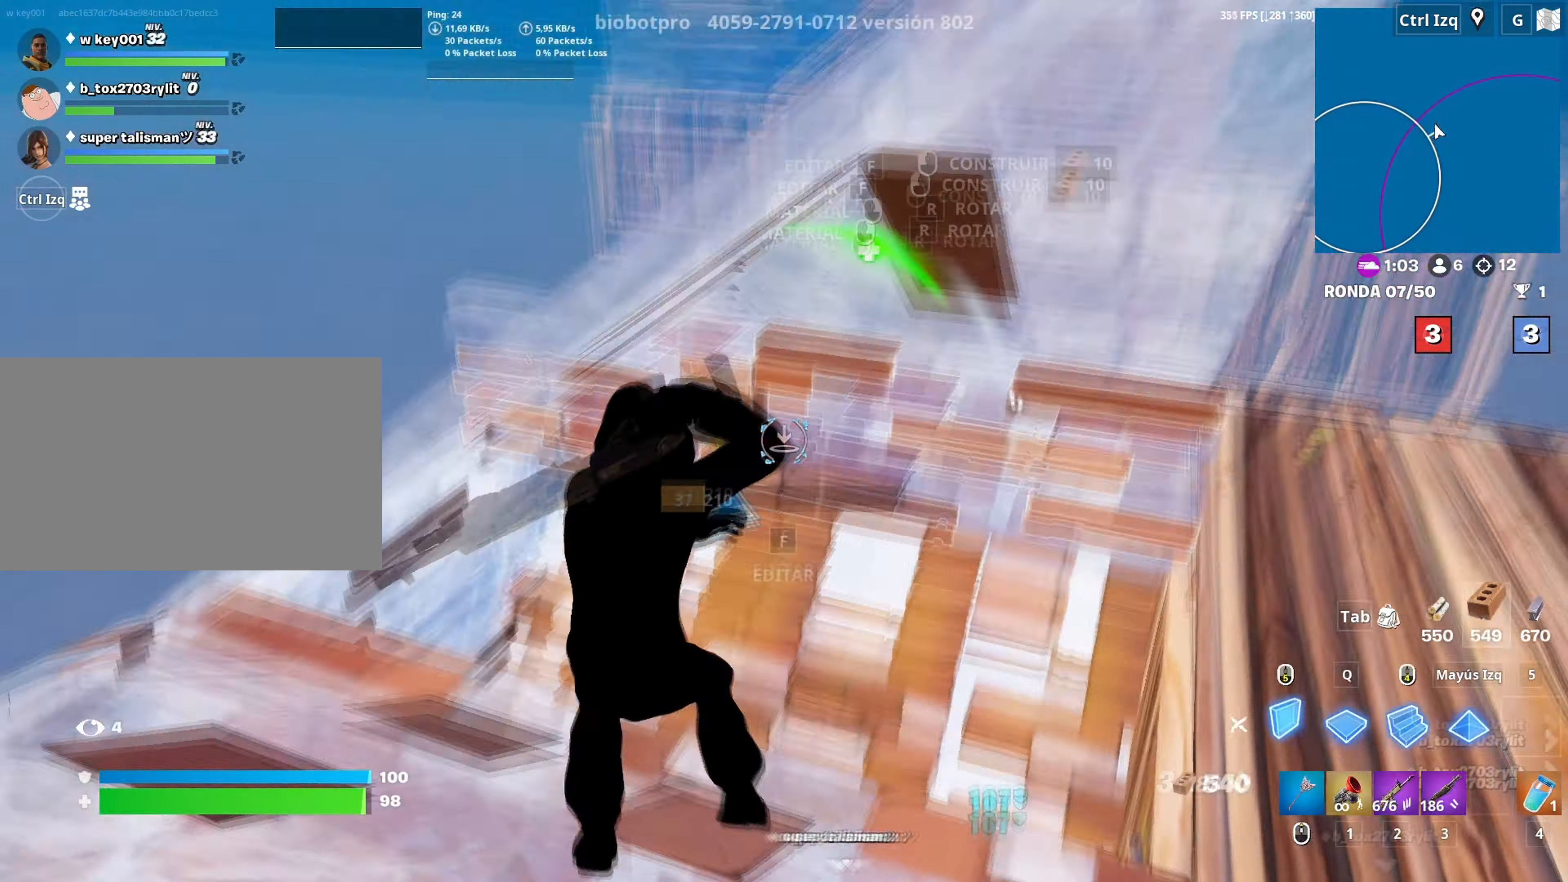
{"keys": ["s"], "mouse": [], "mouse_move": "down-left", "events": [[133, "a", "up"], [166, "3", "down"], [233, "3", "up"], [416, "3", "down"], [466, "3", "up"], [500, "mouse_left", "up"]]}
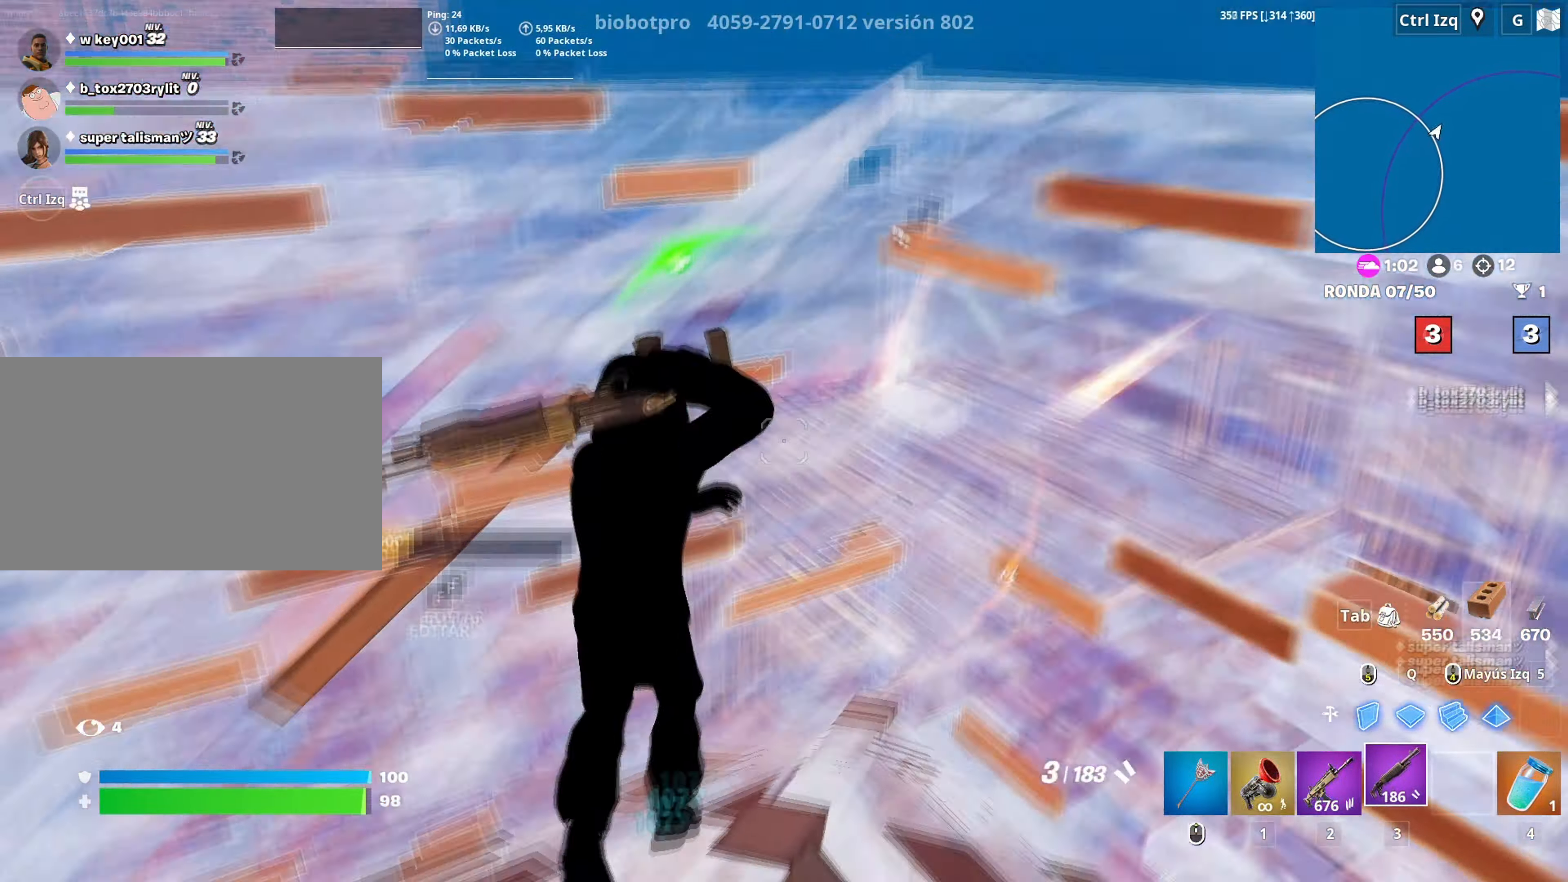
{"keys": ["r", "s"], "mouse": [], "mouse_move": "still", "events": [[100, "d", "down"], [150, "d", "up"], [333, "r", "down"], [383, "r", "up"], [466, "r", "down"]]}
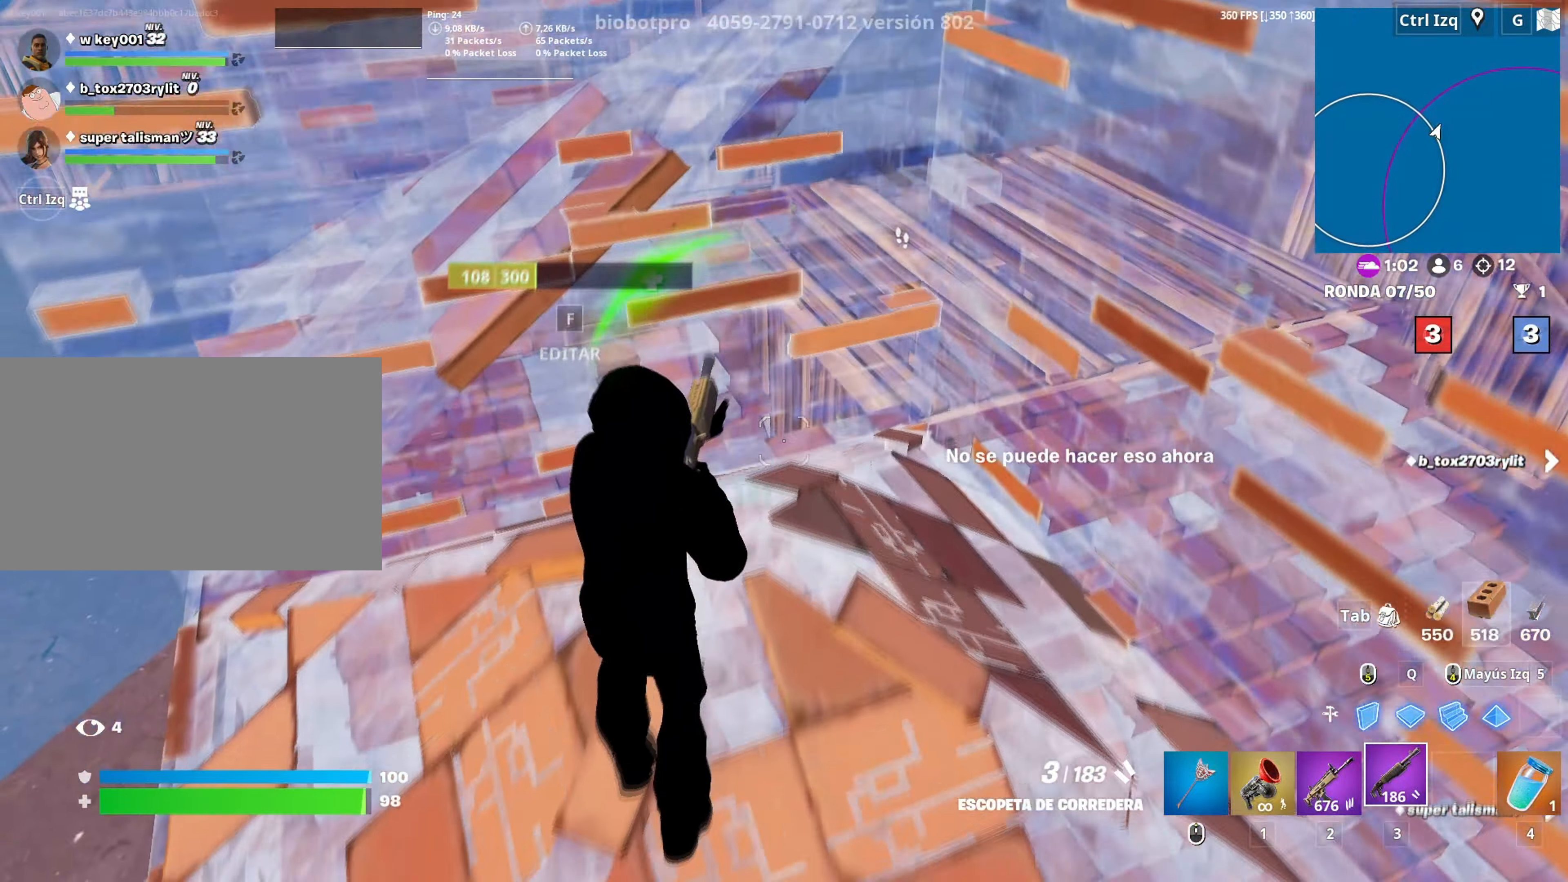
{"keys": ["s"], "mouse": [], "mouse_move": "right", "events": [[16, "a", "down"], [16, "r", "up"], [166, "a", "up"]]}
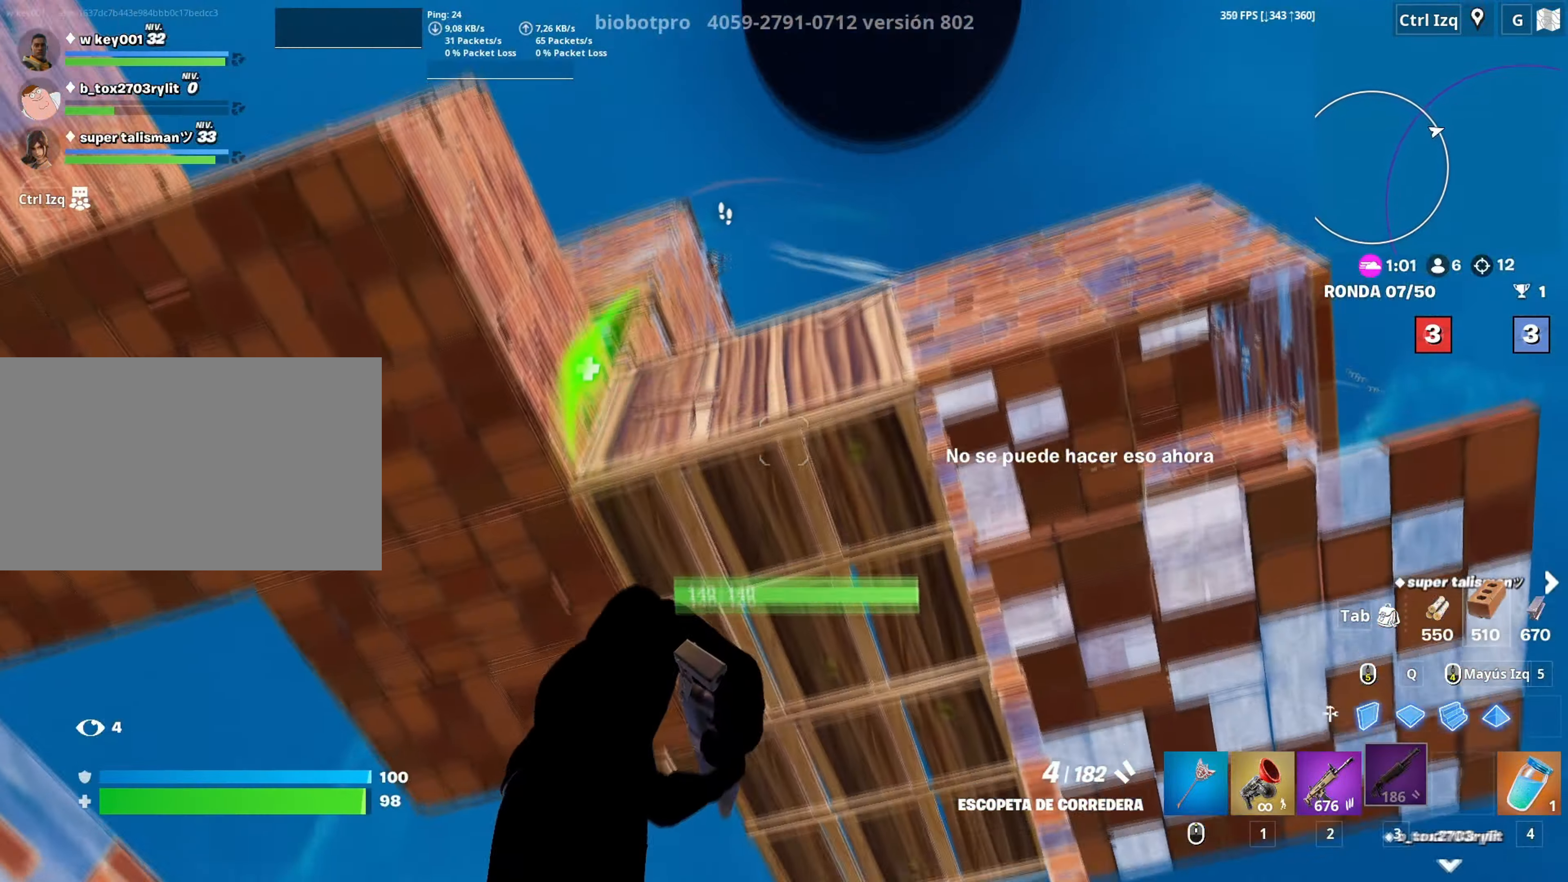
{"keys": ["1", "s", "space"], "mouse": [], "mouse_move": "left", "events": [[116, "d", "down"], [133, "s", "up"], [266, "s", "down"], [366, "d", "up"], [450, "space", "down"], [500, "1", "down"]]}
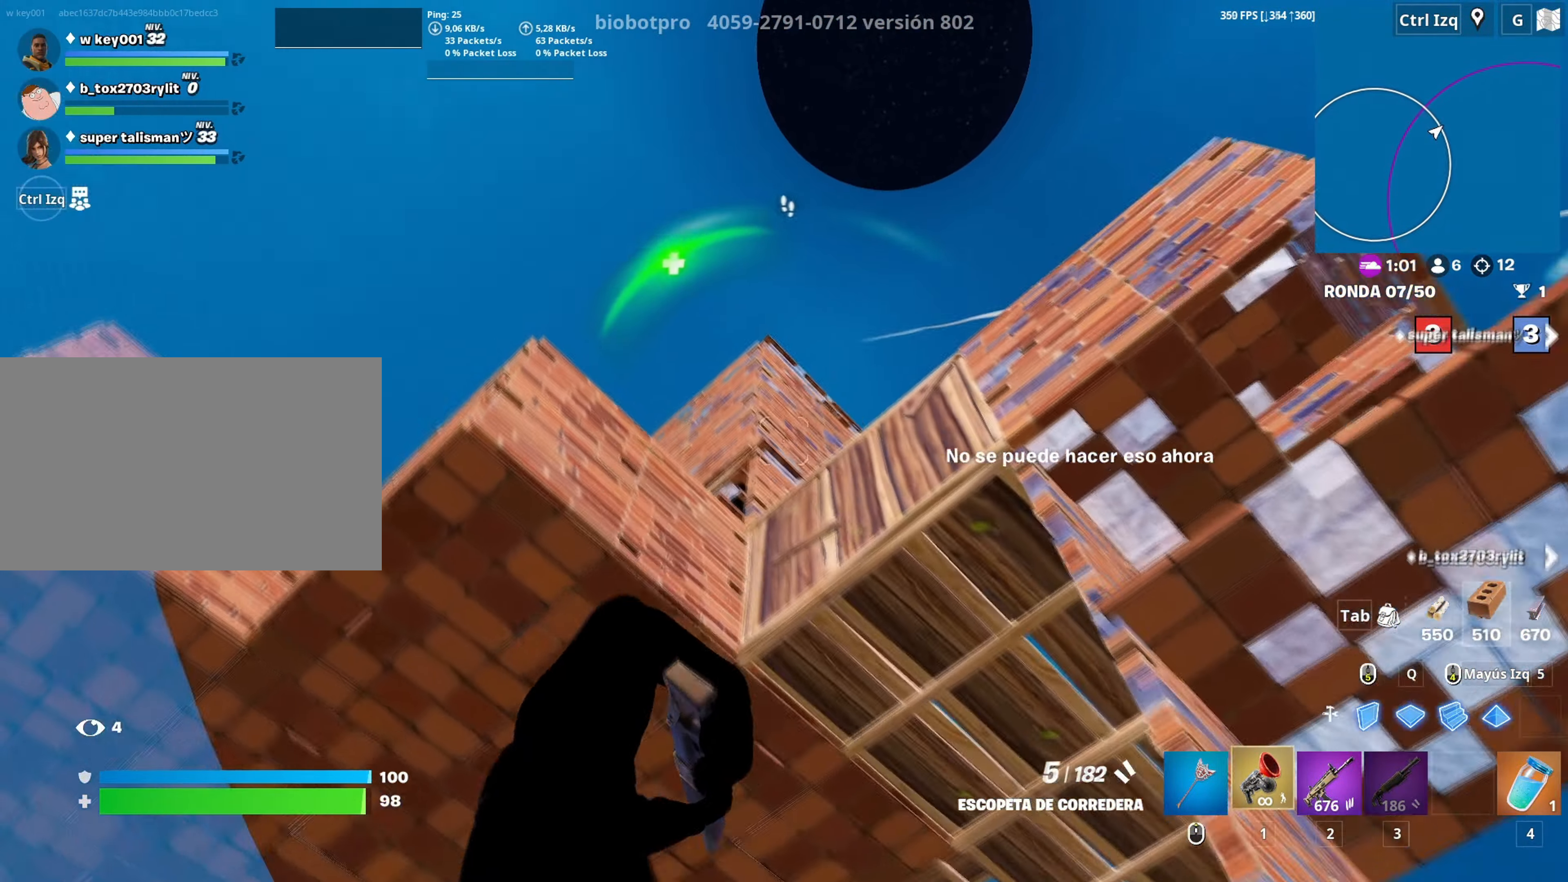
{"keys": ["w"], "mouse": [], "mouse_move": "still", "events": [[100, "1", "up"], [100, "space", "up"], [200, "s", "up"], [333, "w", "down"]]}
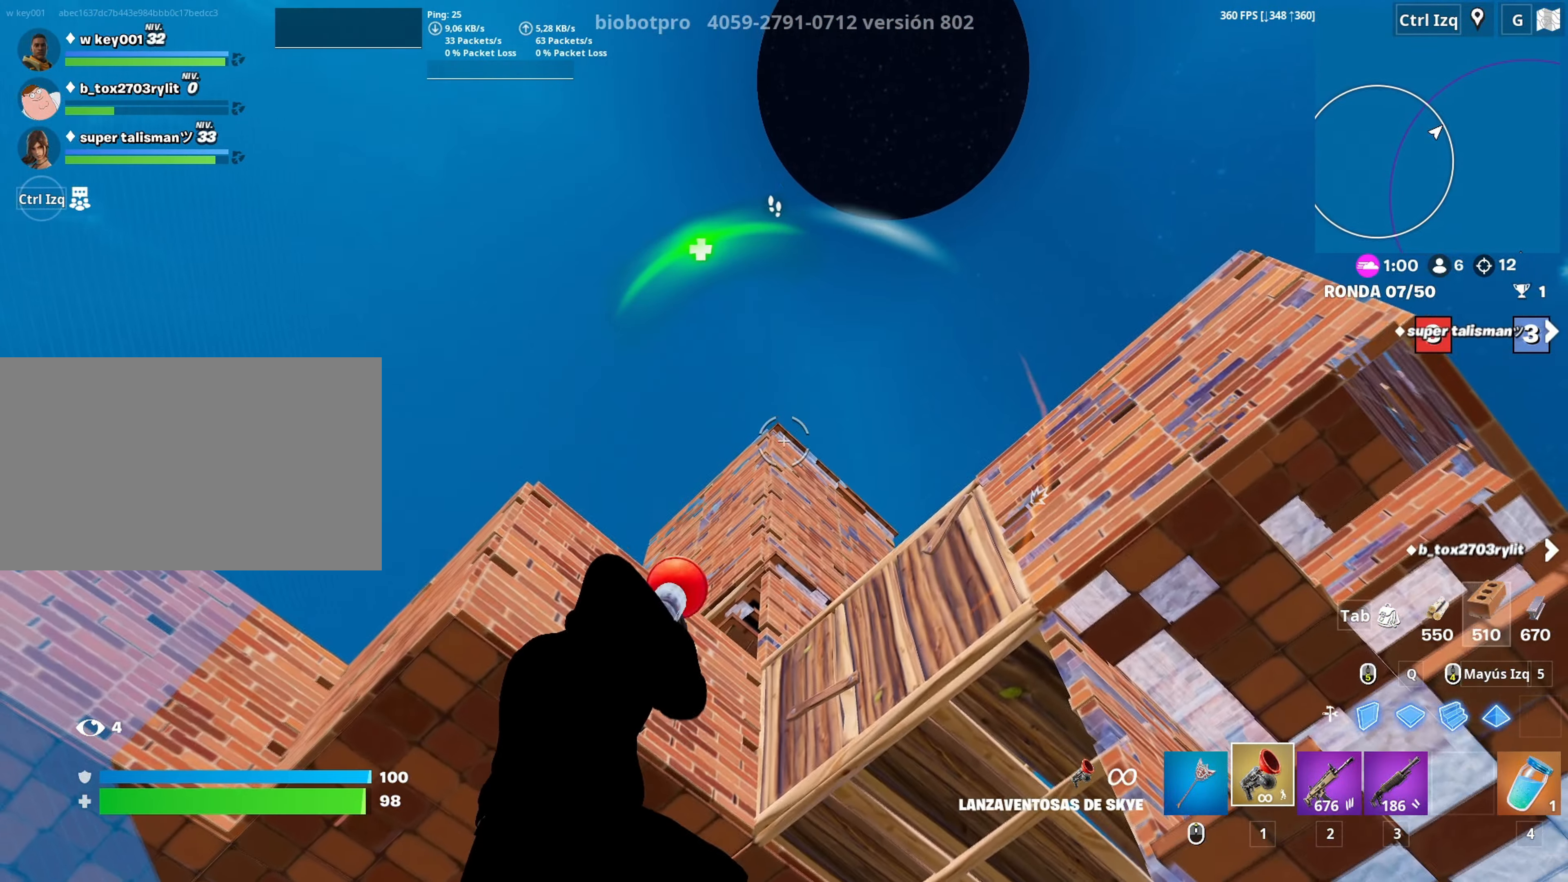
{"keys": ["w"], "mouse": [], "mouse_move": "down", "events": [[16, "mouse_left", "down"], [166, "mouse_left", "up"]]}
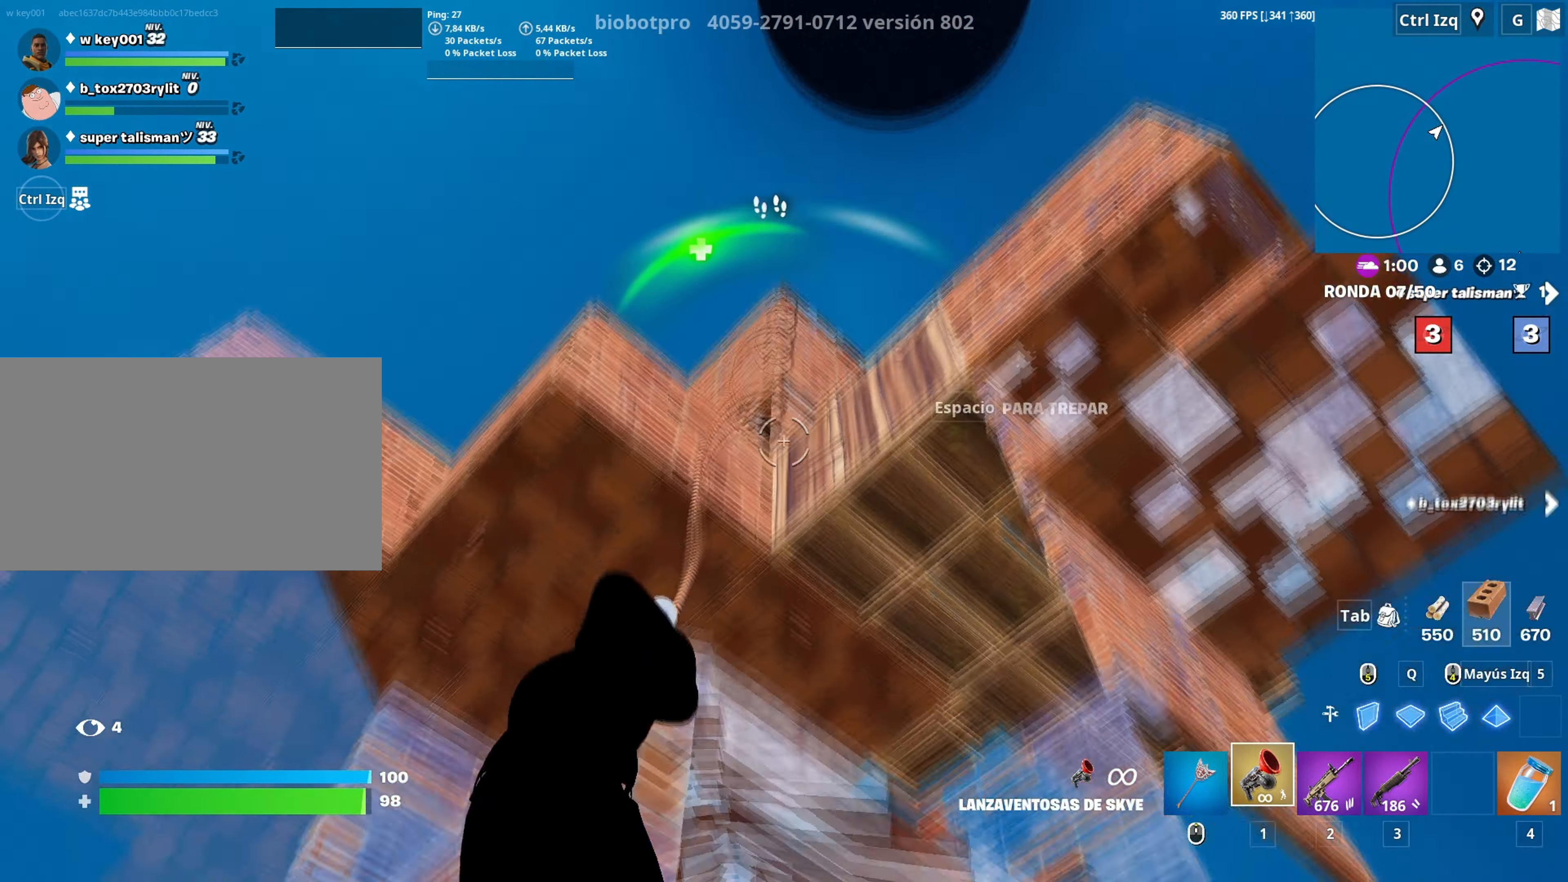
{"keys": ["a"], "mouse": [], "mouse_move": "down", "events": [[400, "a", "down"], [466, "w", "up"]]}
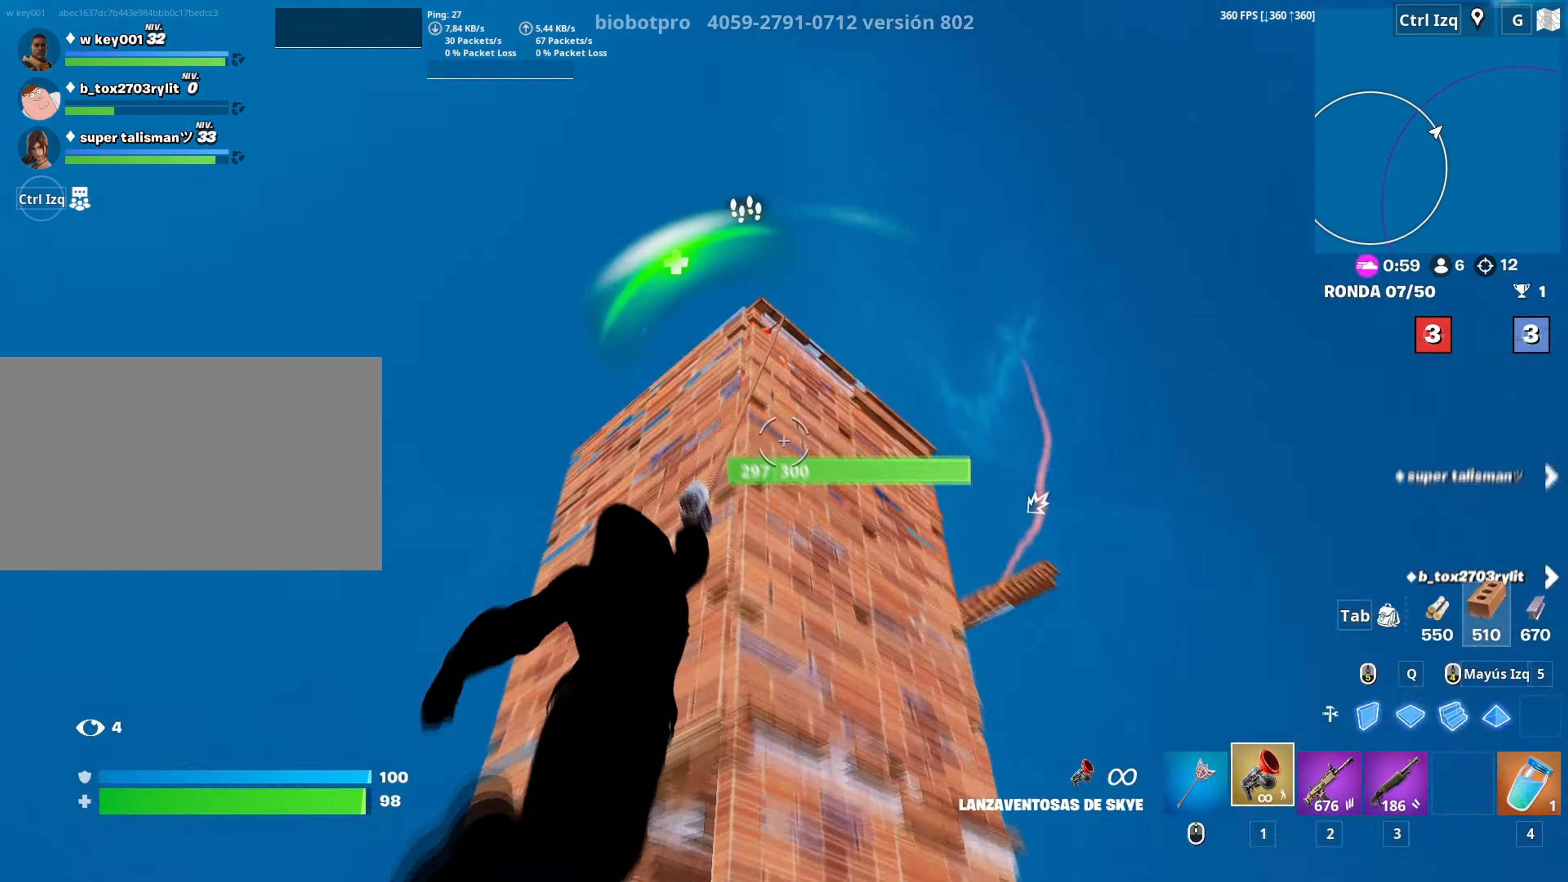
{"keys": ["a", "s"], "mouse": [], "mouse_move": "right", "events": [[283, "3", "down"], [283, "w", "down"], [333, "3", "up"], [333, "w", "up"], [466, "s", "down"]]}
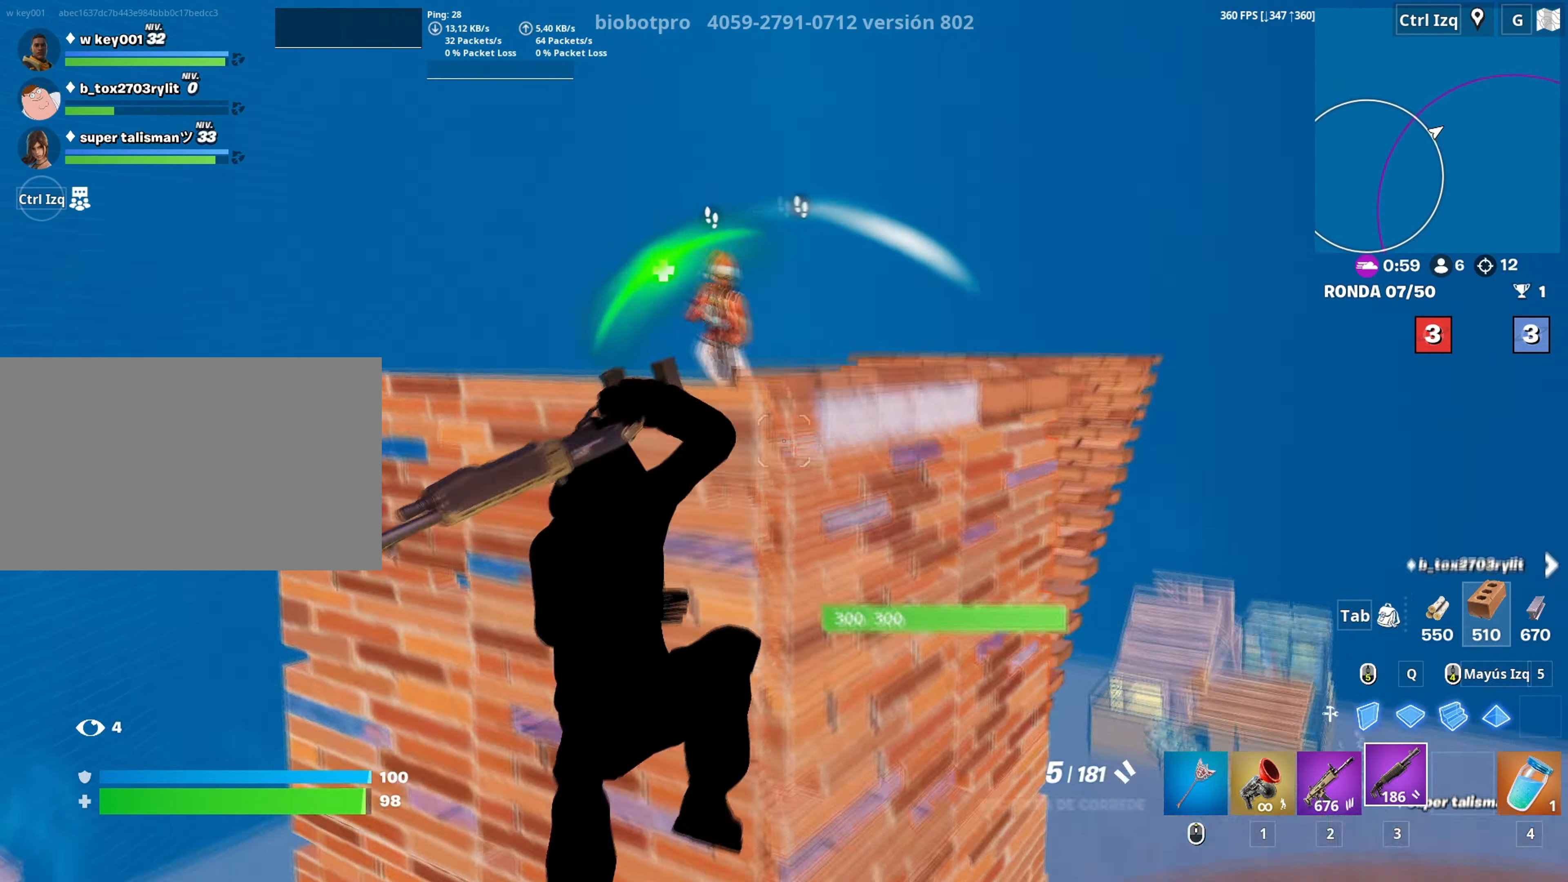
{"keys": ["d", "s"], "mouse": ["left"], "mouse_move": "down-left", "events": [[116, "a", "up"], [200, "d", "down"], [300, "d", "up"], [350, "mouse_left", "down"], [400, "d", "down"]]}
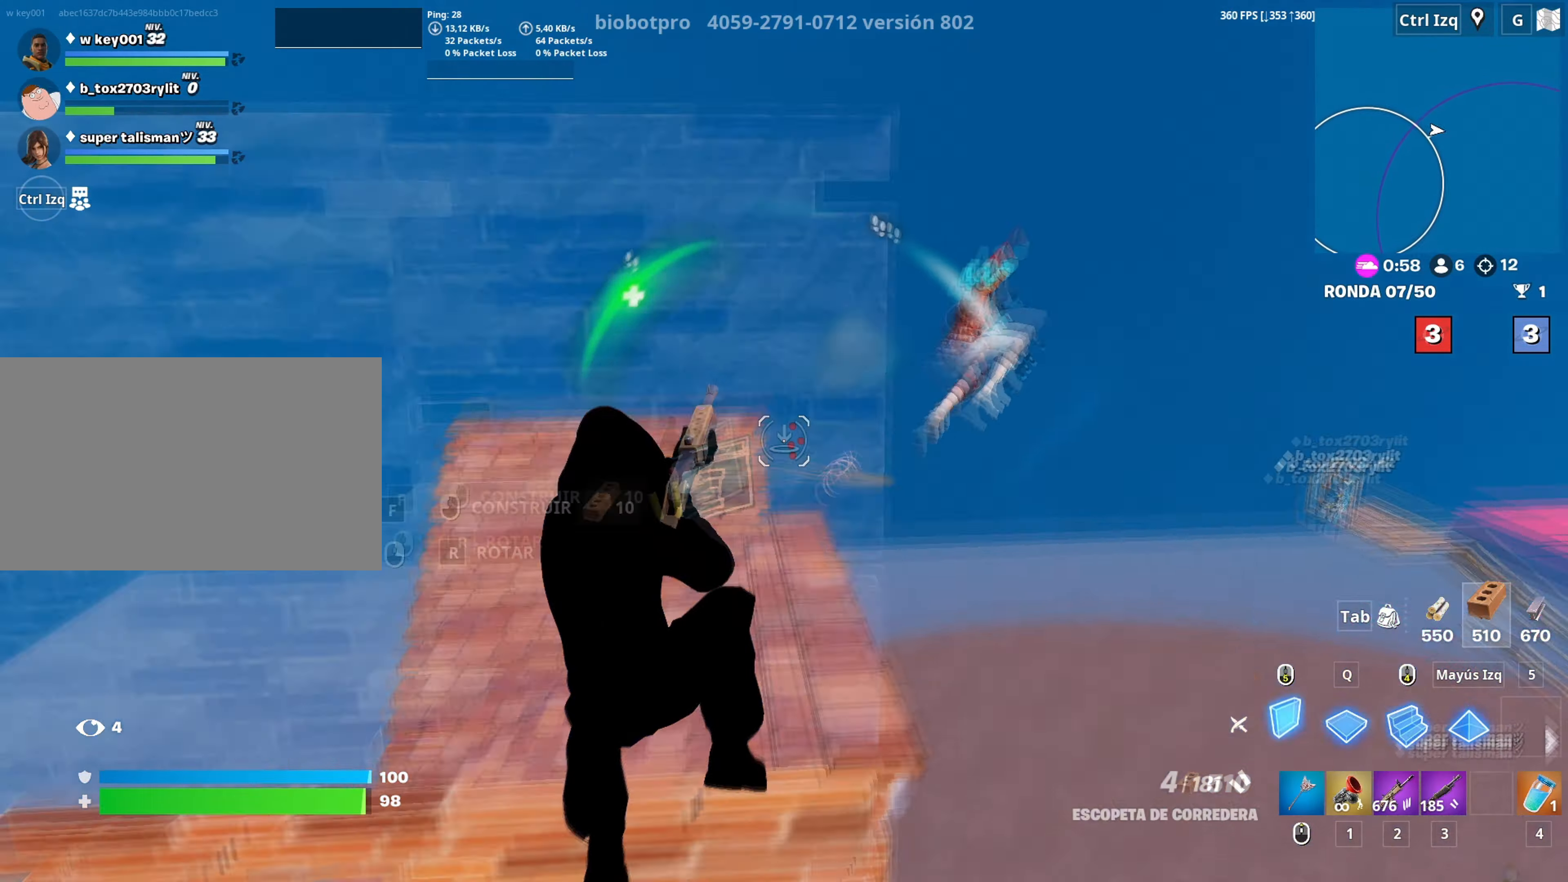
{"keys": ["space", "w"], "mouse": [], "mouse_move": "up-right", "events": [[83, "d", "up"], [83, "q", "down"], [133, "s", "up"], [183, "q", "up"], [266, "w", "down"], [366, "3", "down"], [416, "3", "up"], [416, "mouse_left", "up"], [450, "space", "down"]]}
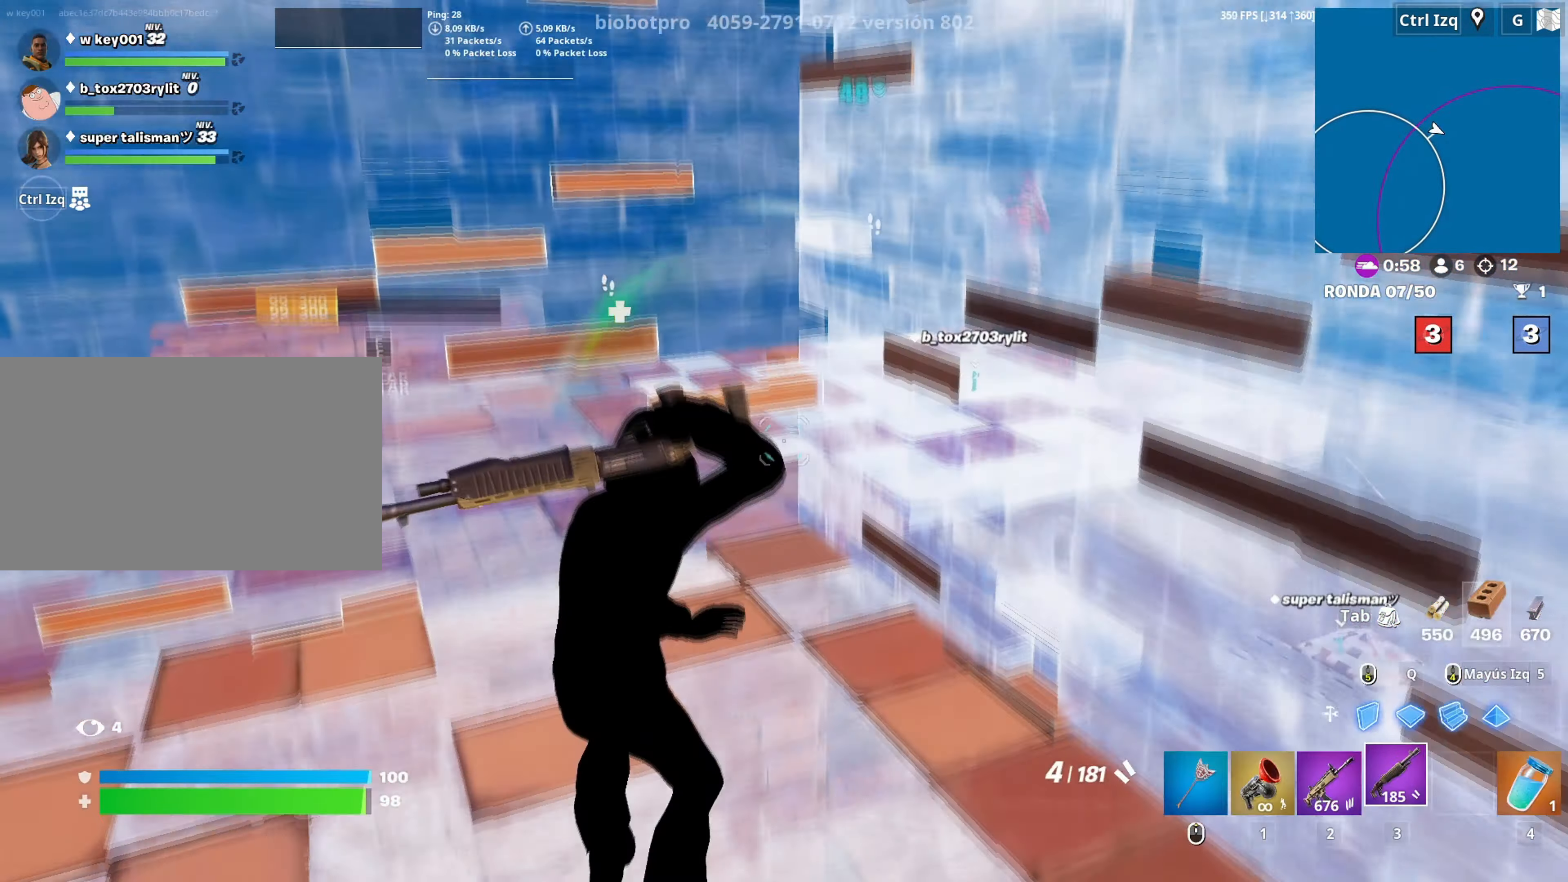
{"keys": ["q", "w"], "mouse": [], "mouse_move": "up", "events": [[100, "space", "up"], [200, "mouse_left", "down"], [283, "3", "down"], [333, "3", "up"], [333, "mouse_left", "up"], [466, "q", "down"]]}
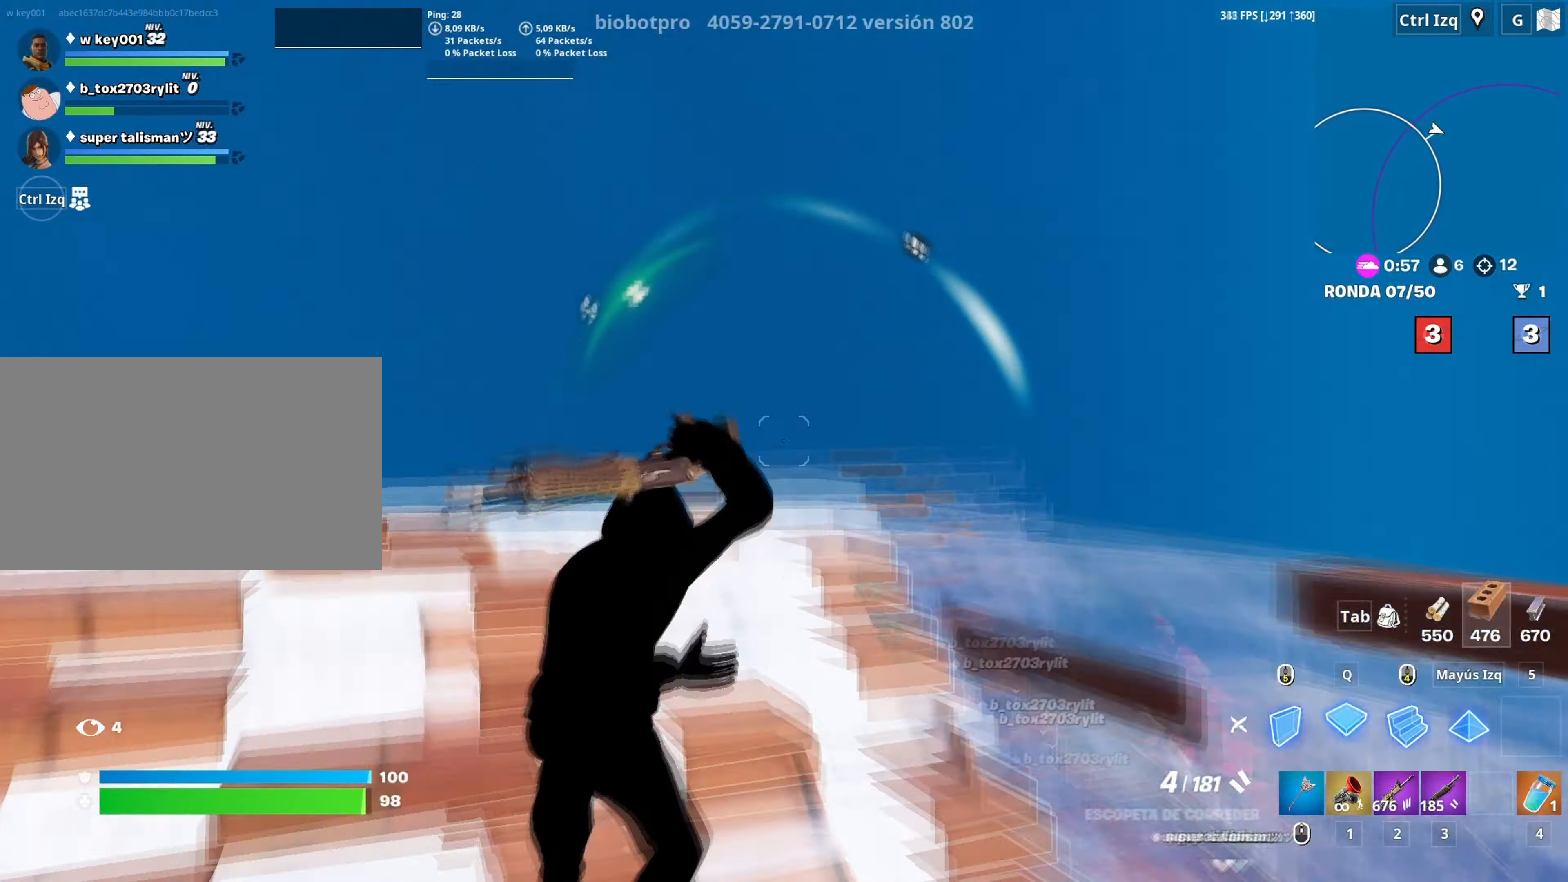
{"keys": [], "mouse": [], "mouse_move": "right", "events": [[16, "mouse_left", "down"], [66, "shift", "down"], [116, "q", "up"], [166, "3", "down"], [200, "a", "down"], [216, "3", "up"], [216, "mouse_left", "up"], [216, "shift", "up"], [250, "w", "up"], [300, "f", "down"], [300, "mouse_left", "down"], [350, "a", "up"], [350, "f", "up"], [400, "mouse_left", "up"], [433, "f", "down"], [483, "f", "up"]]}
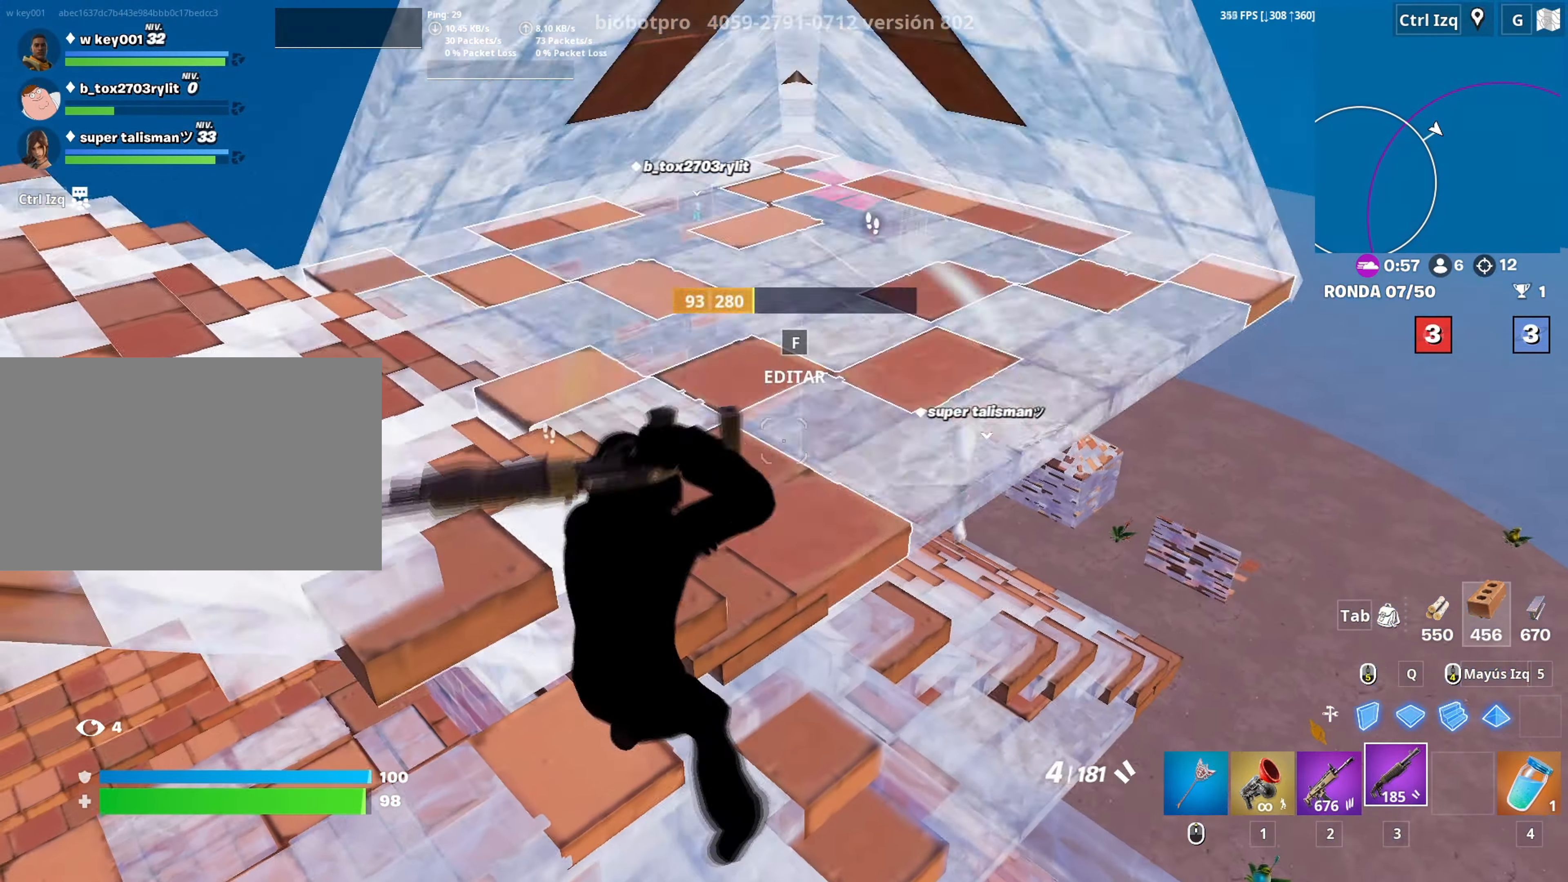
{"keys": ["d", "w"], "mouse": [], "events": [[33, "f", "down"], [83, "f", "up"], [83, "mouse_left", "down"], [133, "f", "down"], [183, "mouse_left", "up"], [216, "a", "down"], [233, "f", "up"], [316, "a", "up"], [316, "d", "down"], [416, "w", "down"], [450, "d", "up"], [500, "d", "down"]]}
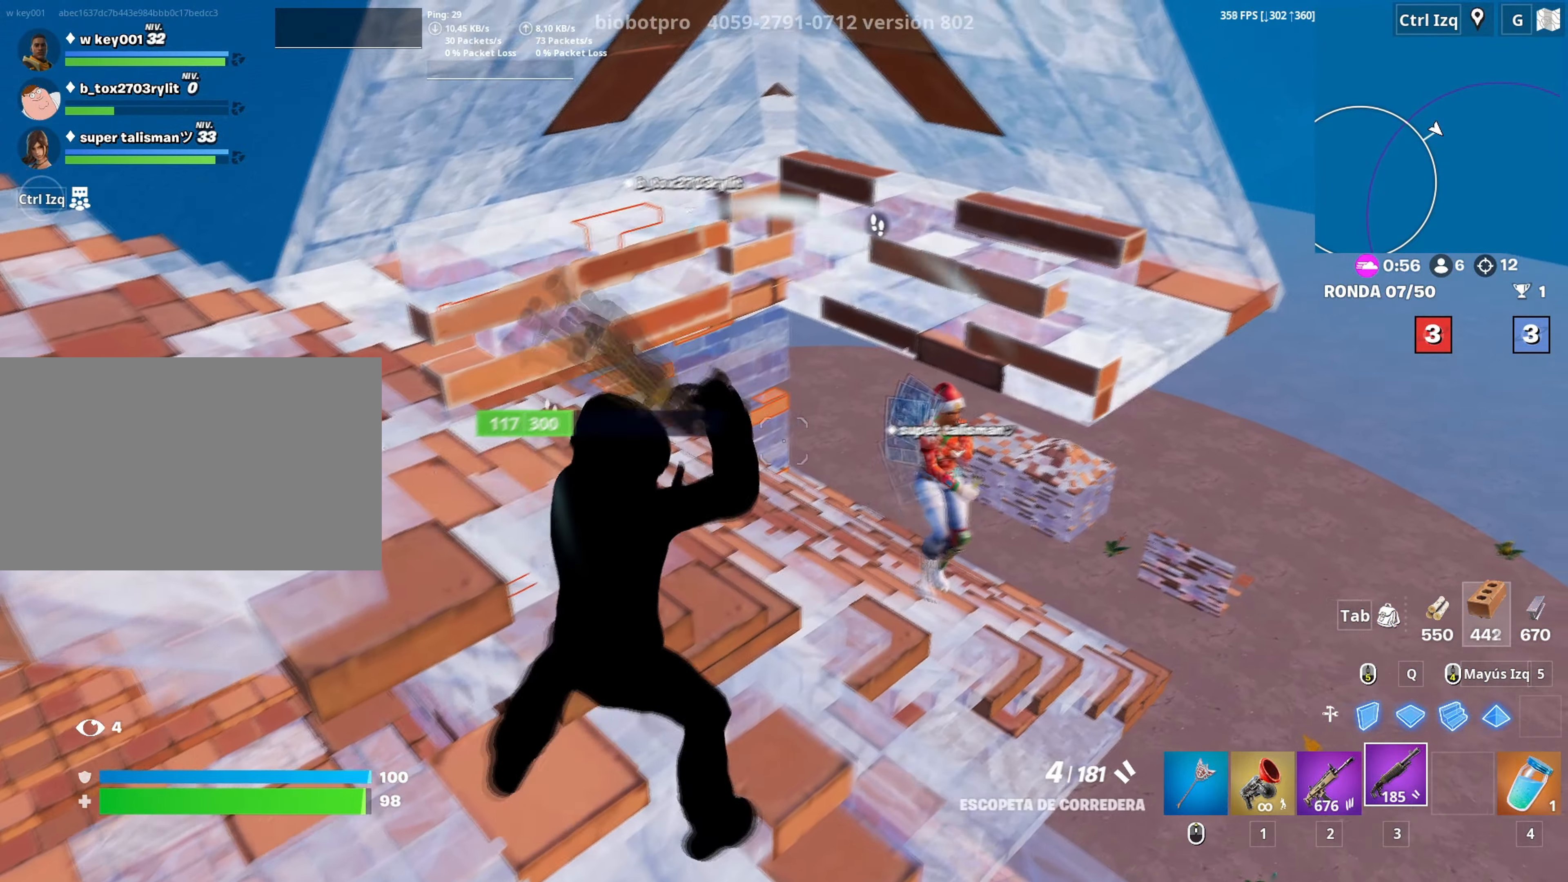
{"keys": ["w"], "mouse": ["left"], "mouse_move": "down-left", "events": [[150, "d", "up"], [183, "mouse_left", "down"], [233, "mouse_left", "up"], [333, "mouse_wheel", "down"], [383, "q", "down"], [400, "mouse_wheel", "up"], [433, "q", "up"], [466, "mouse_left", "down"]]}
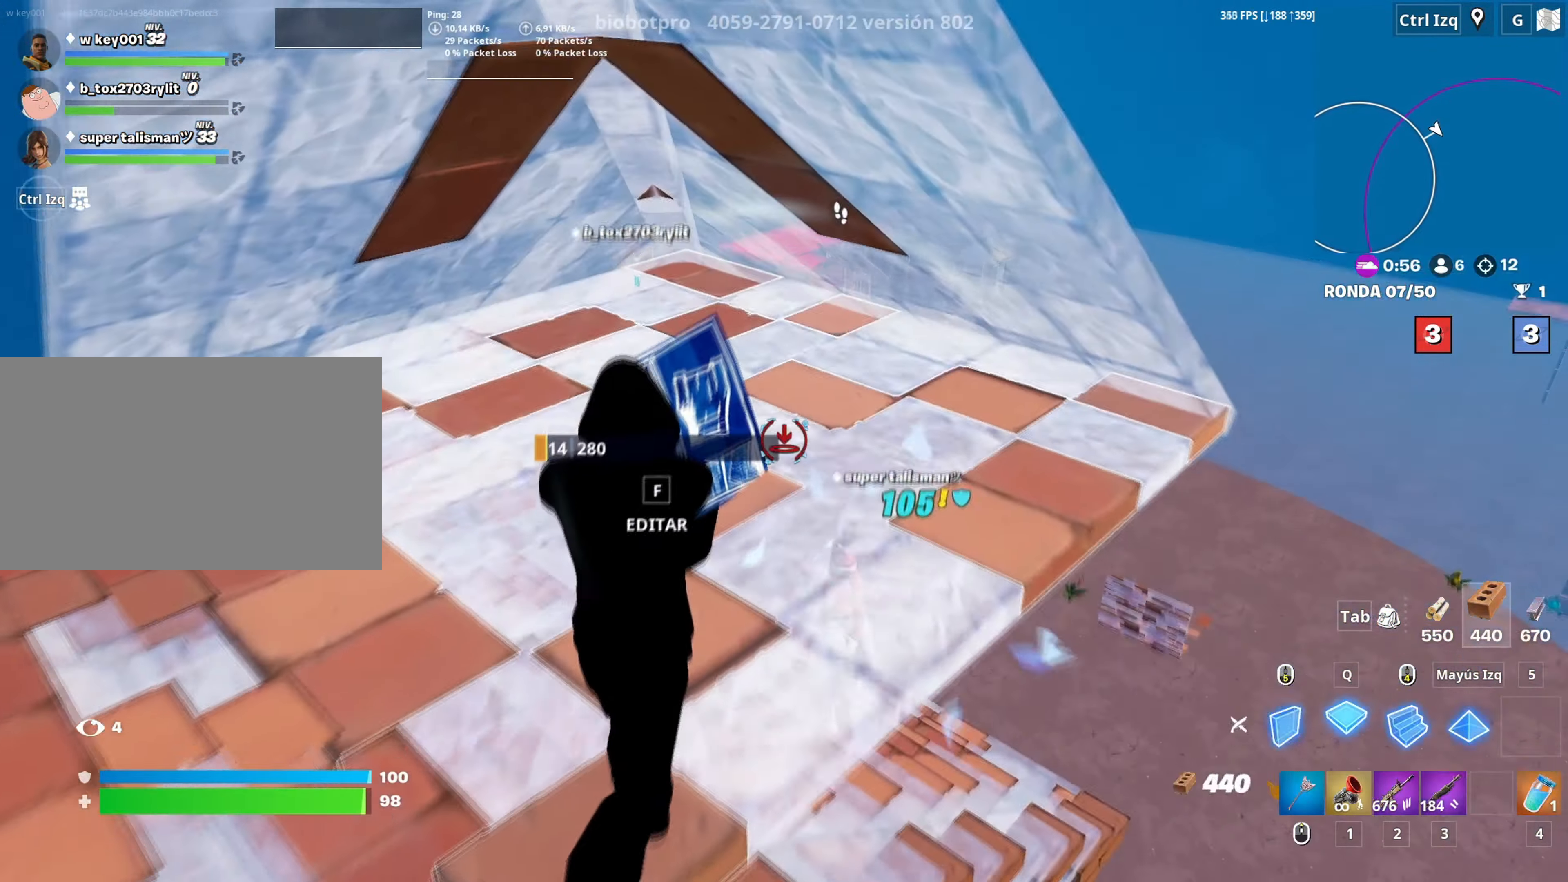
{"keys": ["w"], "mouse": ["left"], "mouse_move": "up-left", "events": [[16, "a", "down"], [66, "3", "down"], [116, "3", "up"], [116, "mouse_left", "up"], [116, "w", "up"], [166, "w", "down"], [200, "a", "up"], [200, "f", "down"], [200, "mouse_left", "down"], [266, "f", "up"], [266, "w", "up"], [300, "f", "down"], [300, "mouse_left", "up"], [300, "w", "down"], [350, "f", "up"], [350, "mouse_left", "down"]]}
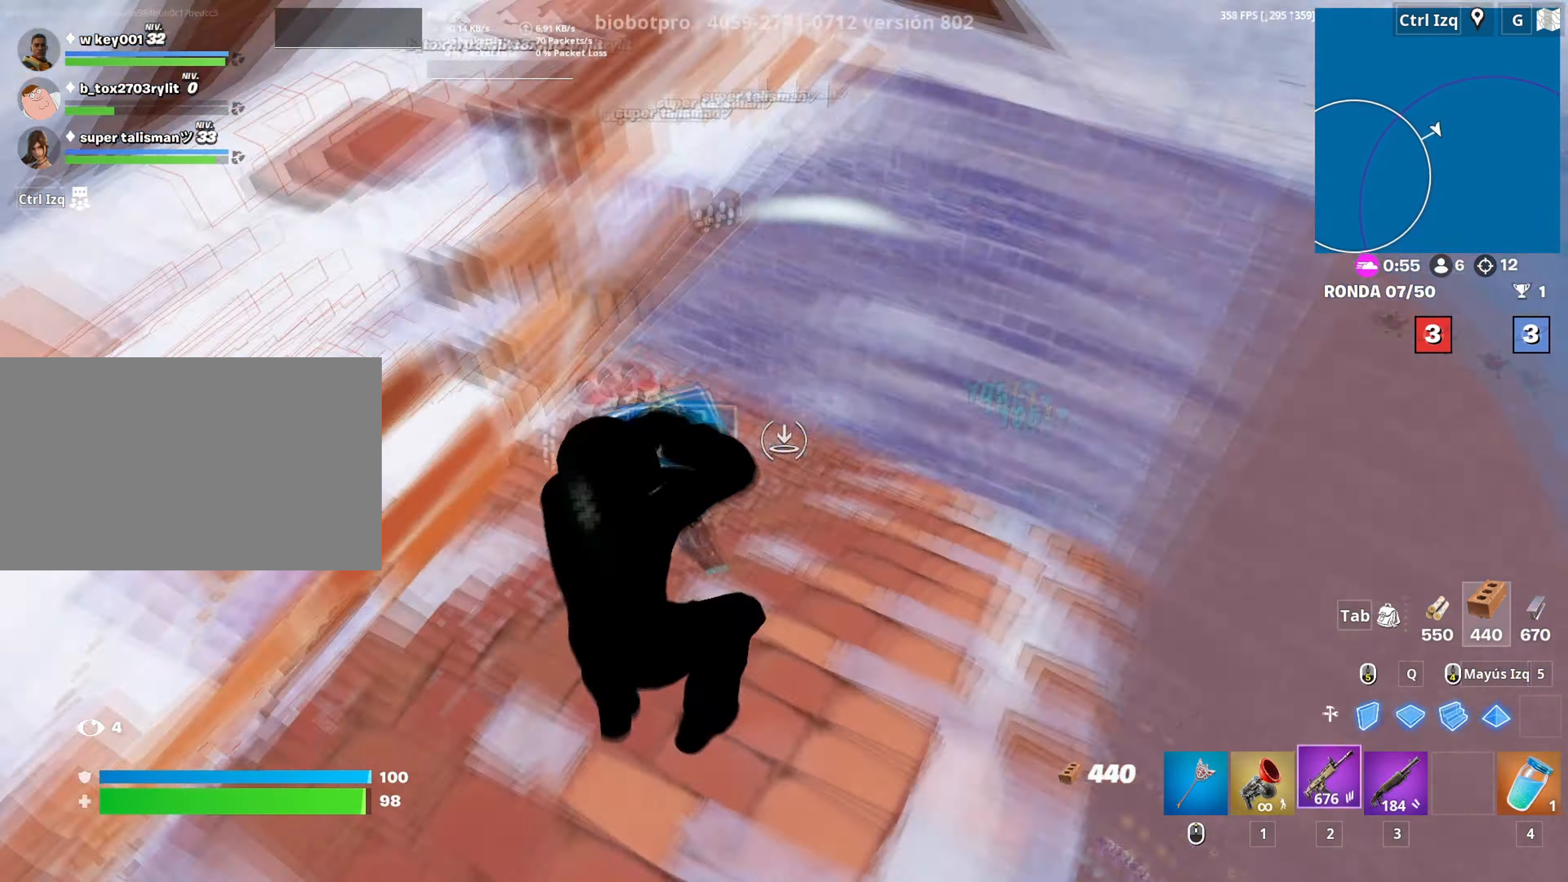
{"keys": ["d"], "mouse": ["left"], "mouse_move": "up", "events": [[33, "mouse_left", "up"], [83, "d", "down"], [133, "w", "up"], [416, "mouse_left", "down"]]}
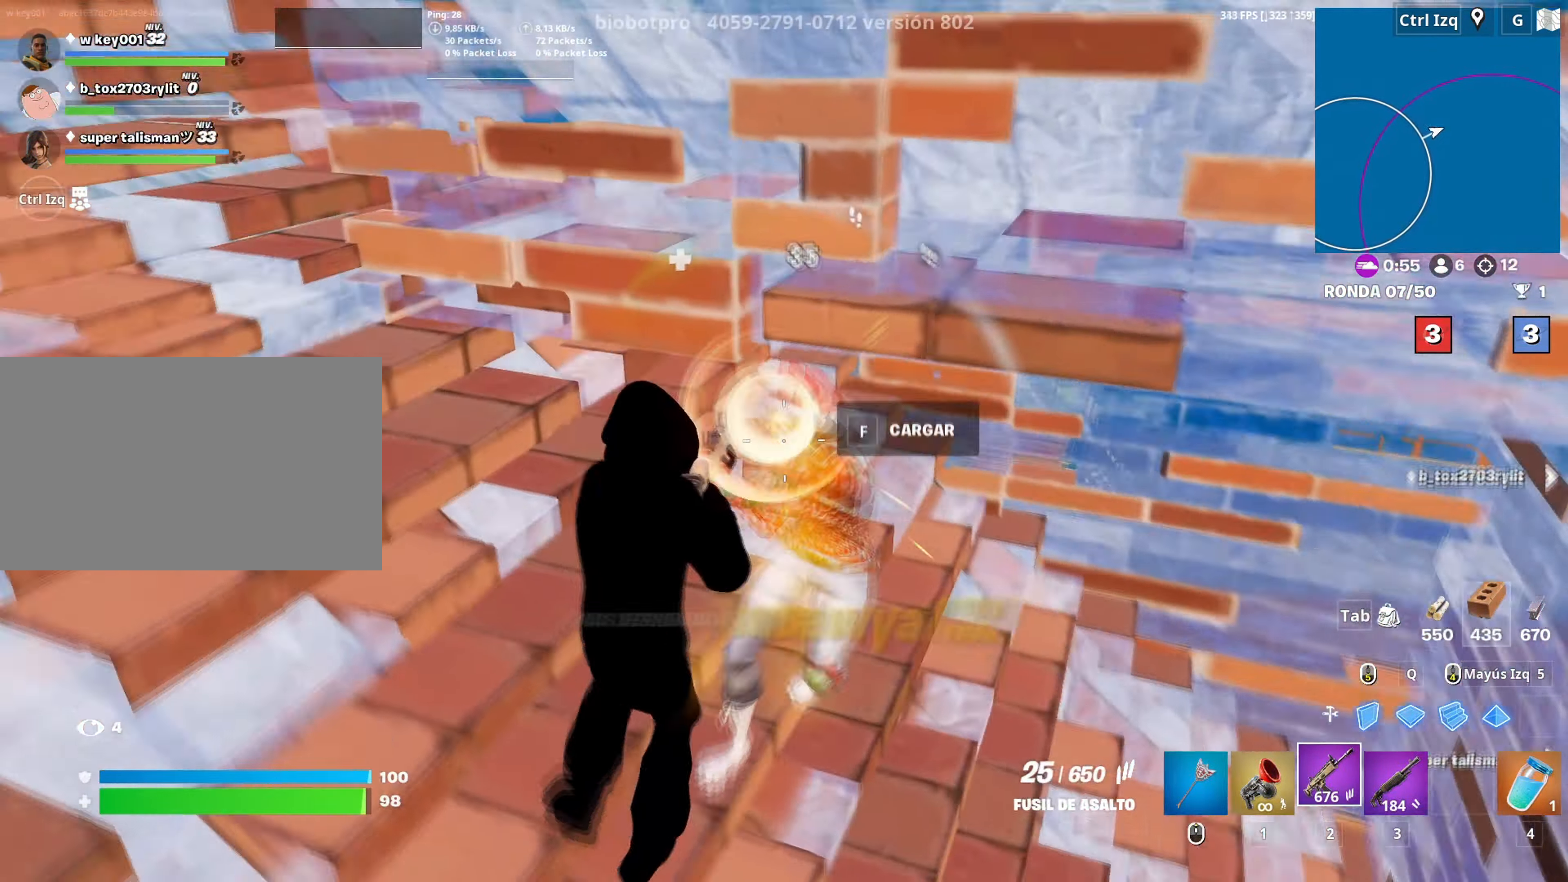
{"keys": ["a"], "mouse": [], "mouse_move": "right", "events": [[50, "a", "down"], [100, "d", "up"], [233, "w", "down"], [283, "mouse_left", "up"], [333, "3", "down"], [433, "3", "up"], [483, "w", "up"]]}
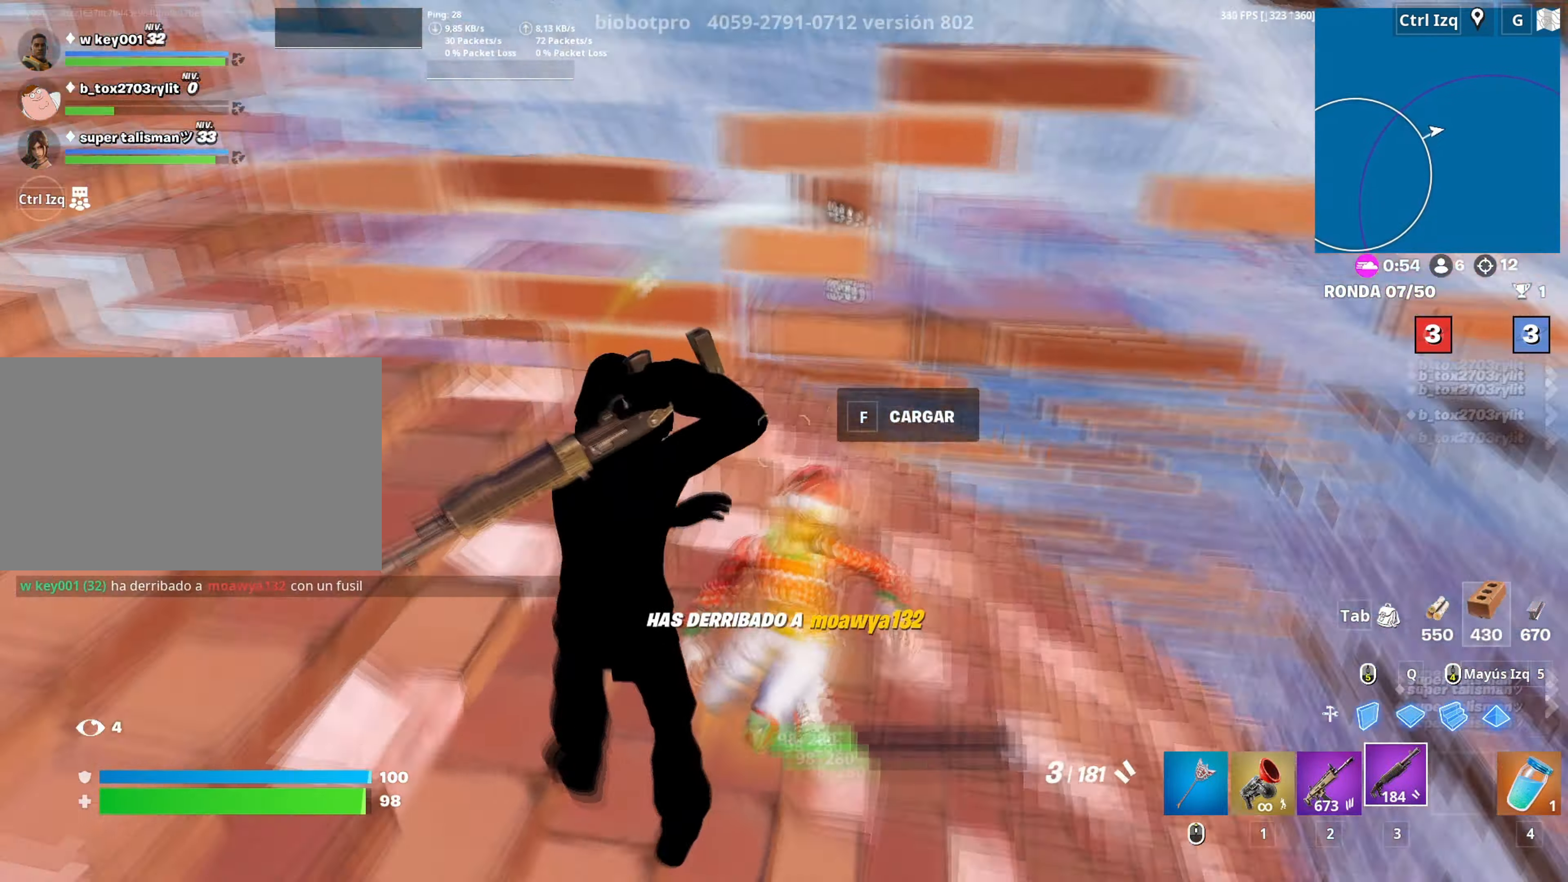
{"keys": [], "mouse": [], "mouse_move": "up-left", "events": [[116, "mouse_left", "down"], [350, "3", "down"], [400, "3", "up"], [400, "a", "up"], [400, "mouse_left", "up"]]}
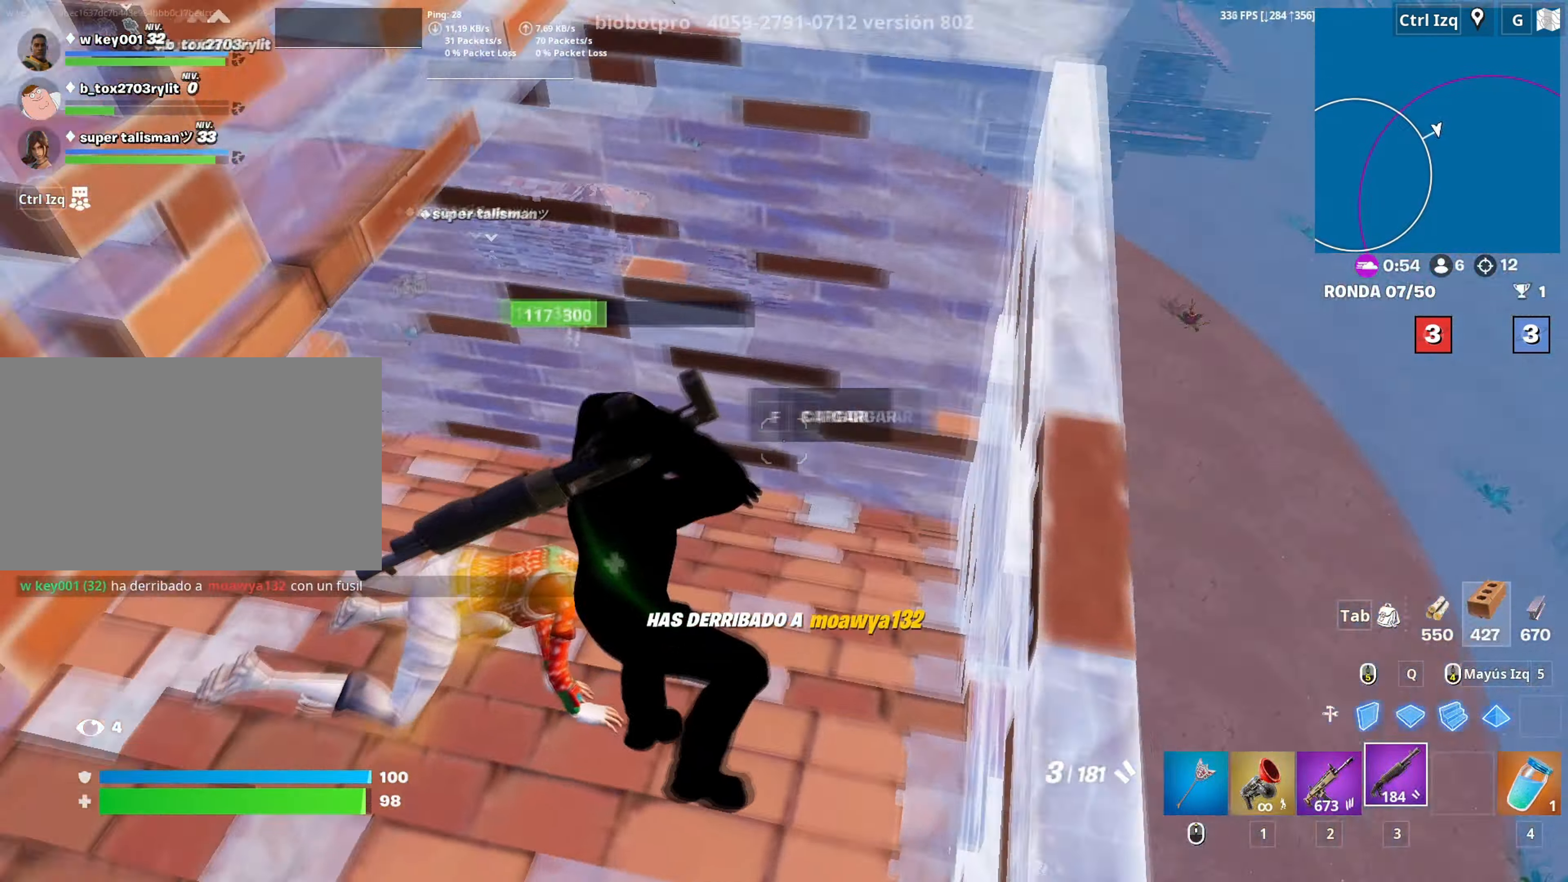
{"keys": ["a"], "mouse": [], "events": [[33, "s", "down"], [216, "r", "down"], [266, "r", "up"], [366, "a", "down"], [366, "r", "down"], [416, "r", "up"], [500, "s", "up"]]}
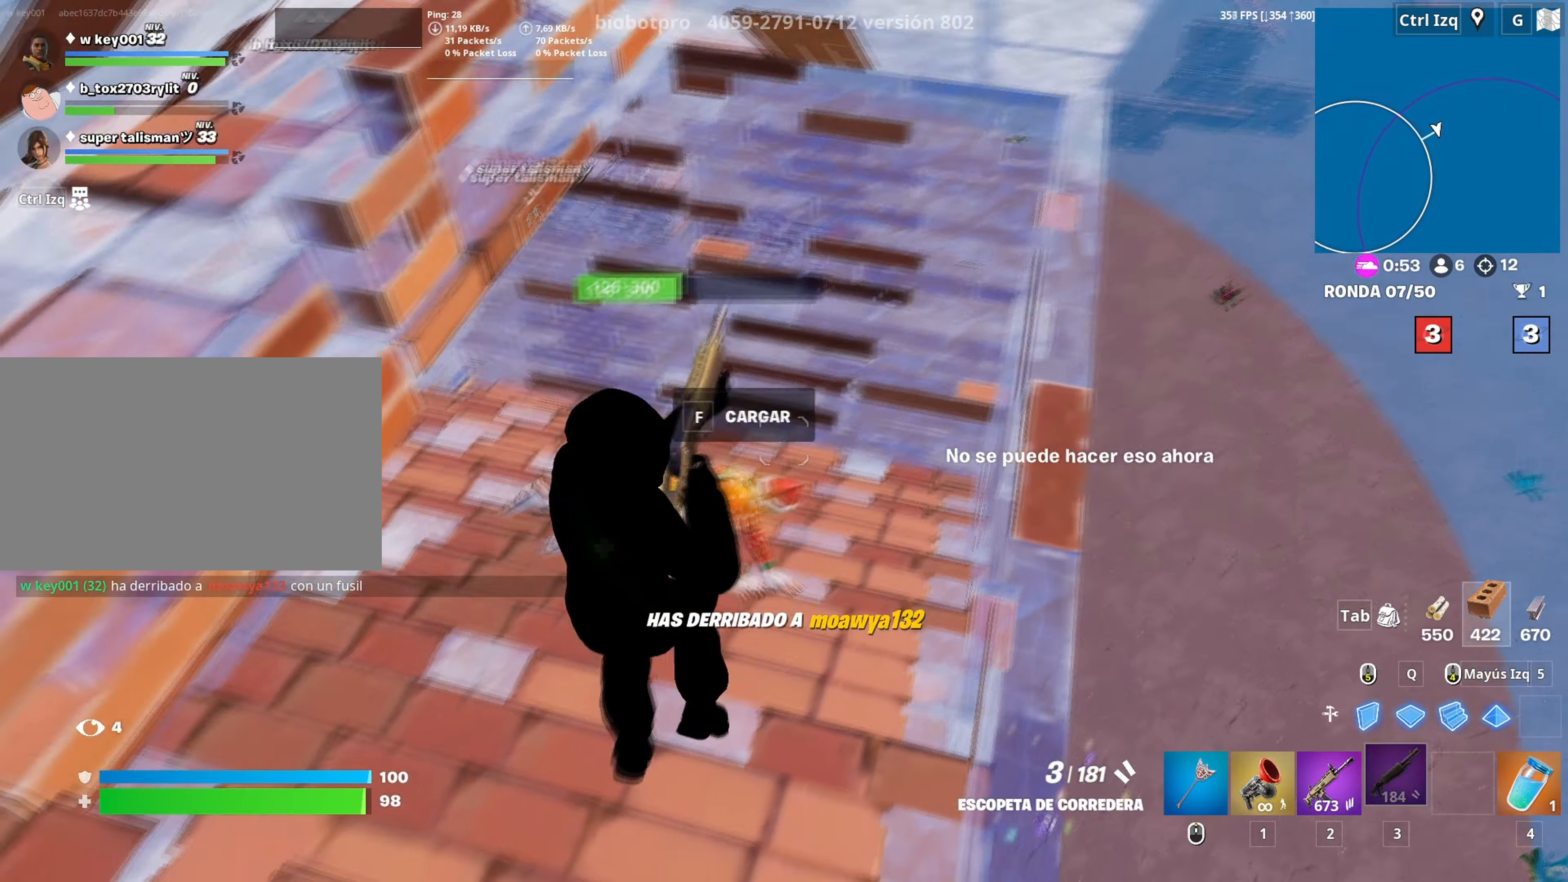
{"keys": [], "mouse": [], "mouse_move": "right", "events": [[183, "a", "up"]]}
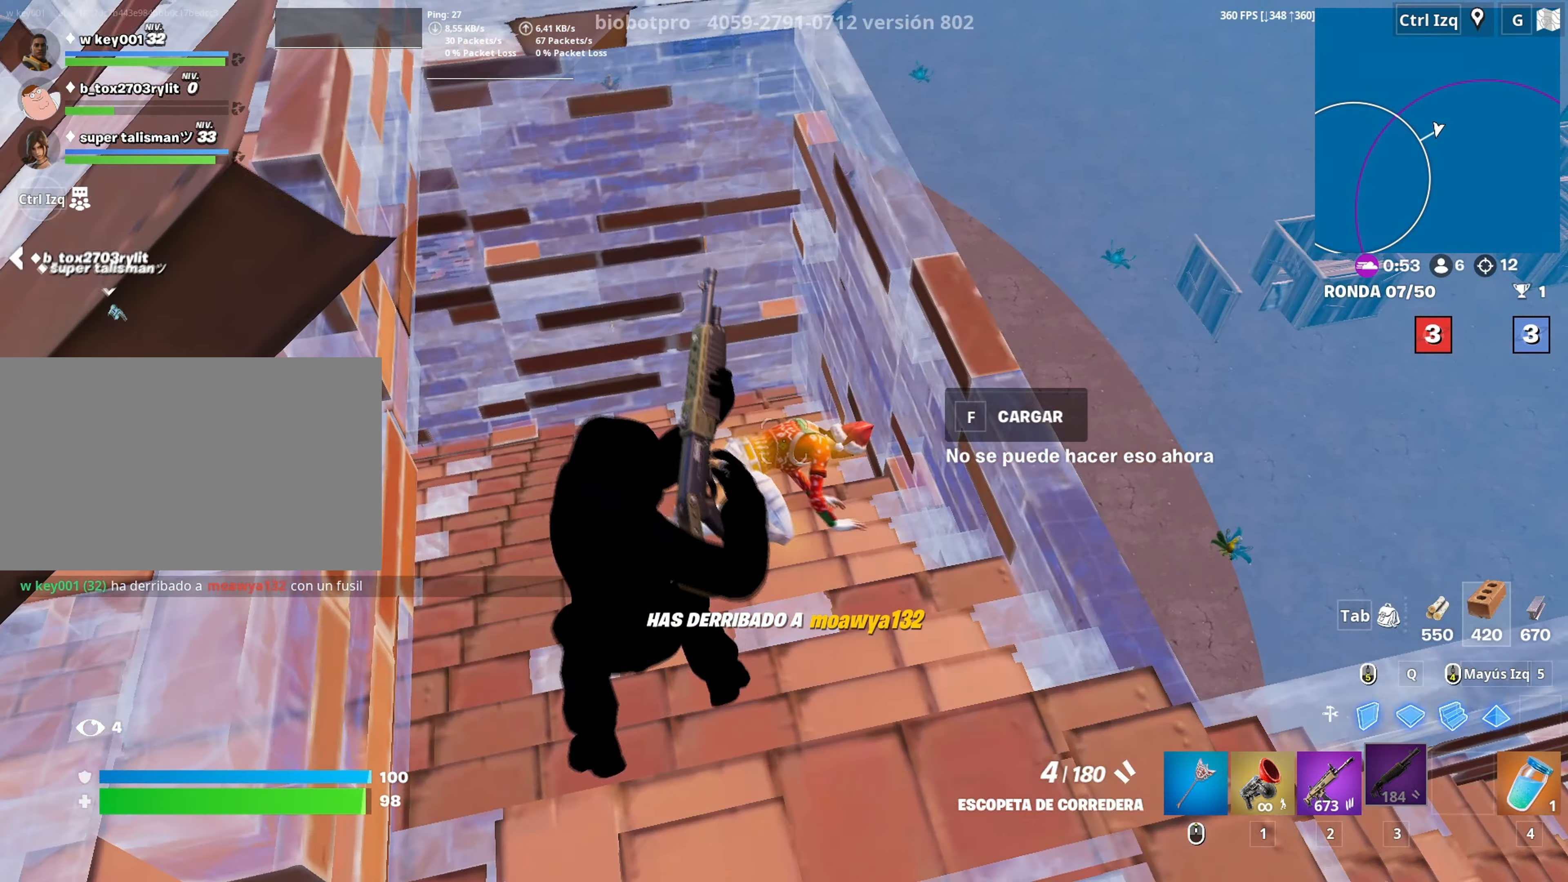
{"keys": [], "mouse": [], "mouse_move": "right", "events": []}
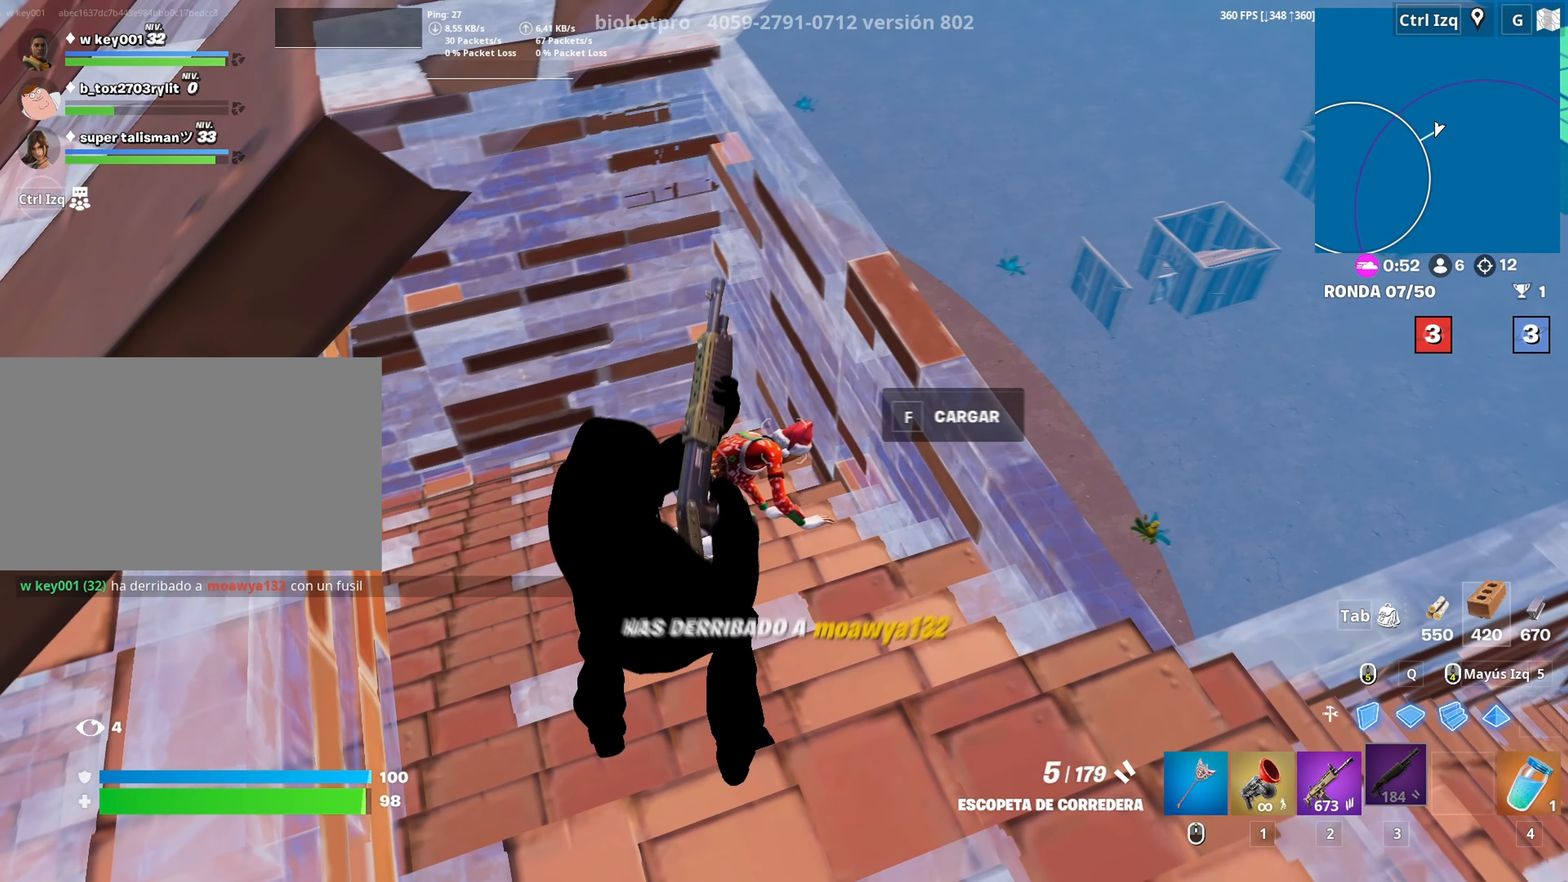
{"keys": ["w"], "mouse": [], "mouse_move": "left", "events": [[33, "w", "down"], [166, "mouse_left", "down"], [266, "mouse_left", "up"], [400, "r", "down"], [466, "r", "up"]]}
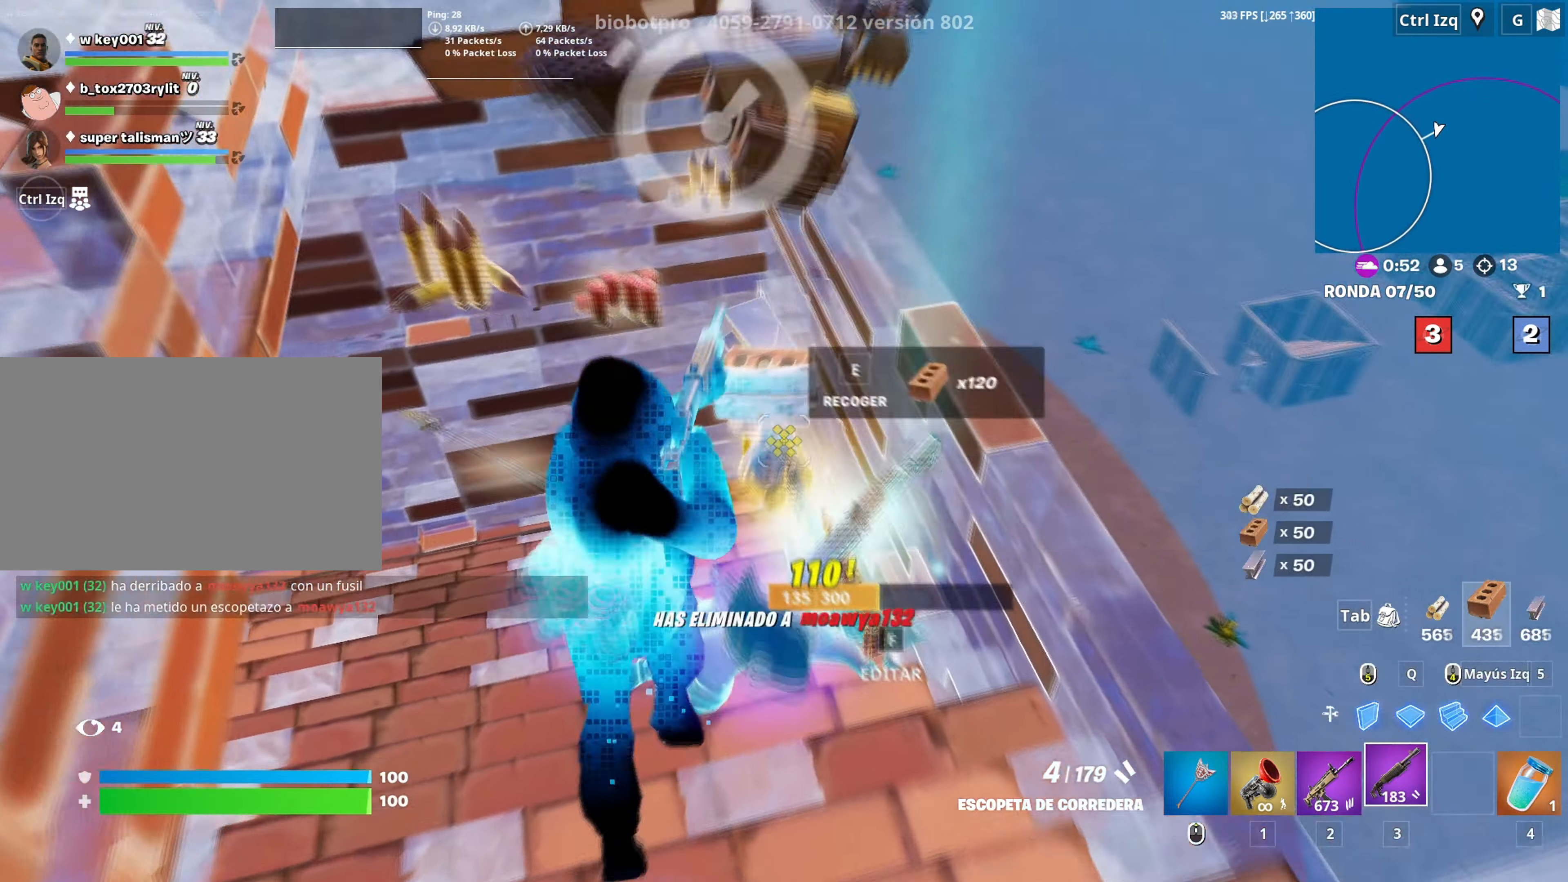
{"keys": ["w"], "mouse": [], "mouse_move": "left", "events": [[100, "r", "down"], [150, "r", "up"], [233, "r", "down"], [283, "r", "up"]]}
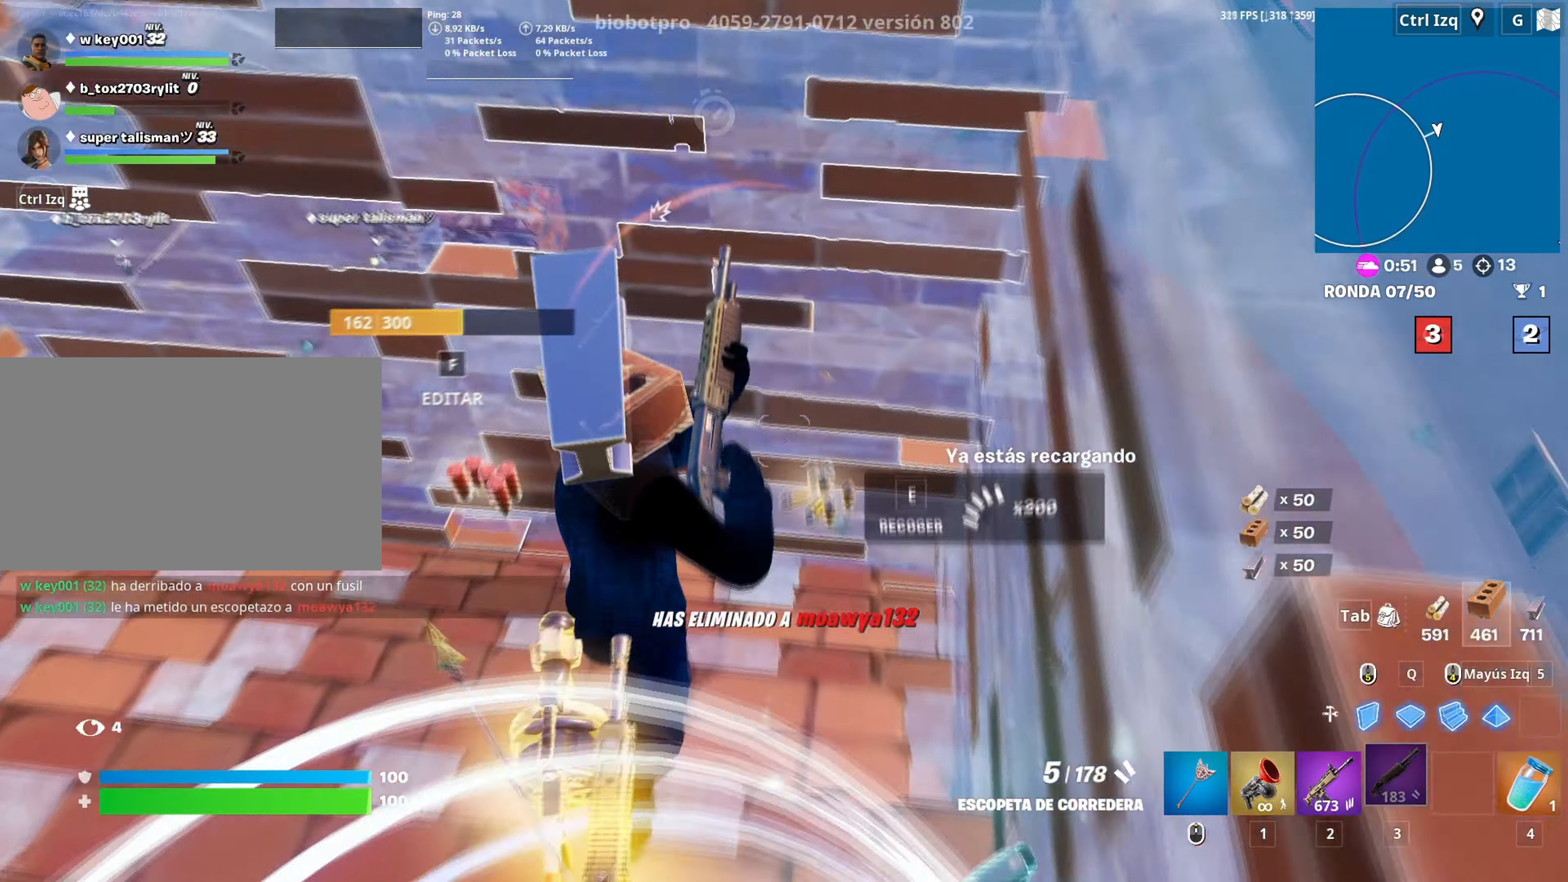
{"keys": ["a", "w"], "mouse": [], "mouse_move": "up", "events": [[66, "a", "down"], [116, "w", "up"], [383, "w", "down"]]}
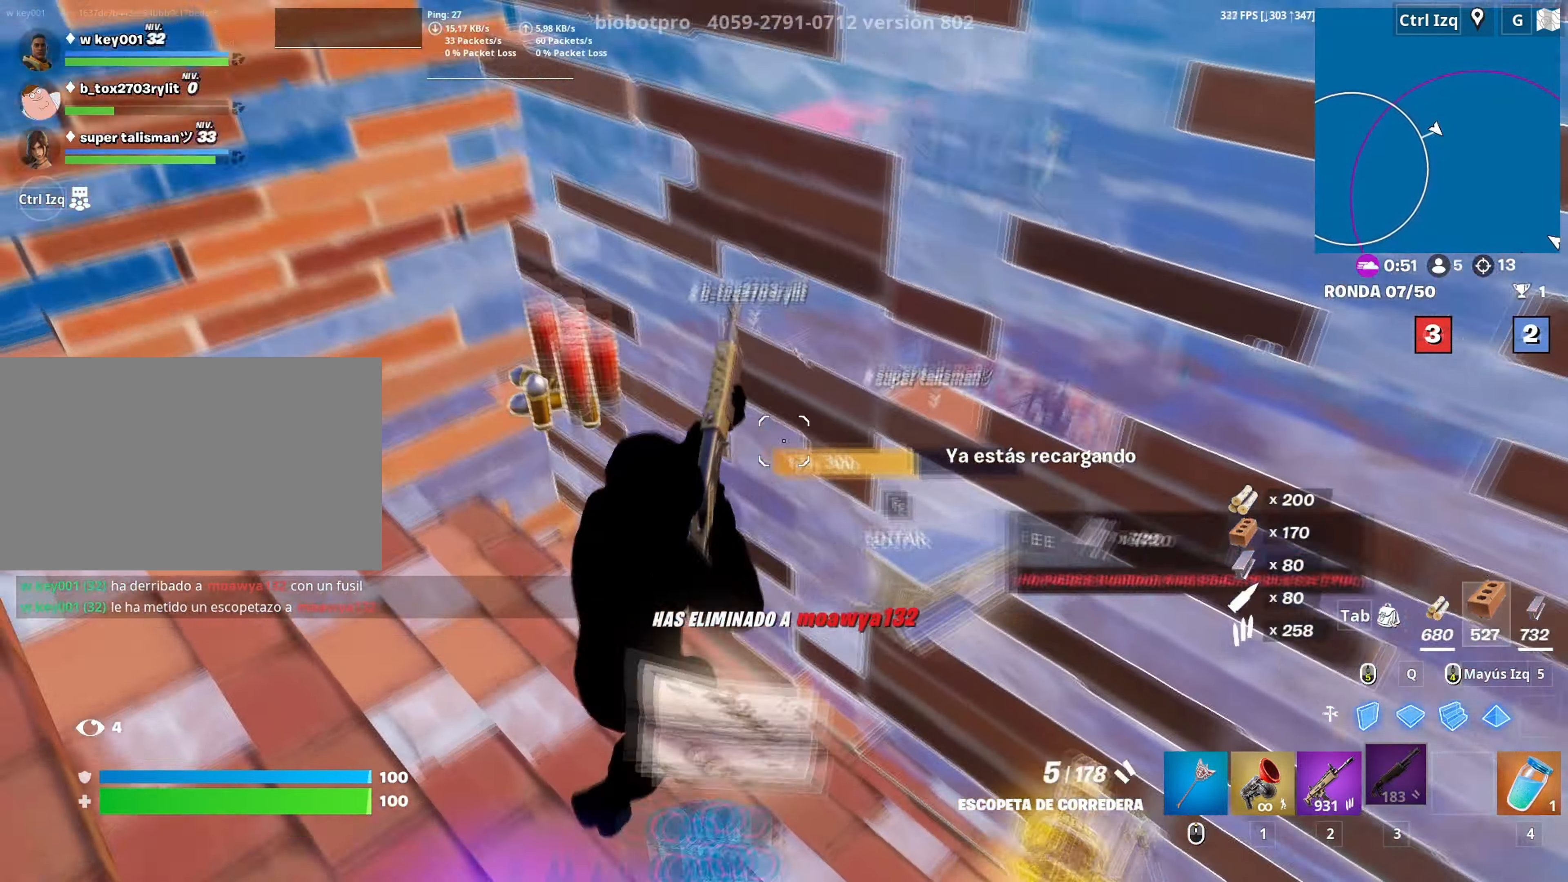
{"keys": ["w"], "mouse": [], "mouse_move": "right", "events": [[33, "f", "down"], [83, "a", "up"], [83, "f", "up"], [83, "mouse_left", "down"], [166, "f", "down"], [216, "mouse_left", "up"], [233, "f", "up"], [266, "mouse_left", "down"], [266, "q", "down"], [316, "q", "up"], [450, "1", "down"], [466, "mouse_left", "up"], [500, "1", "up"]]}
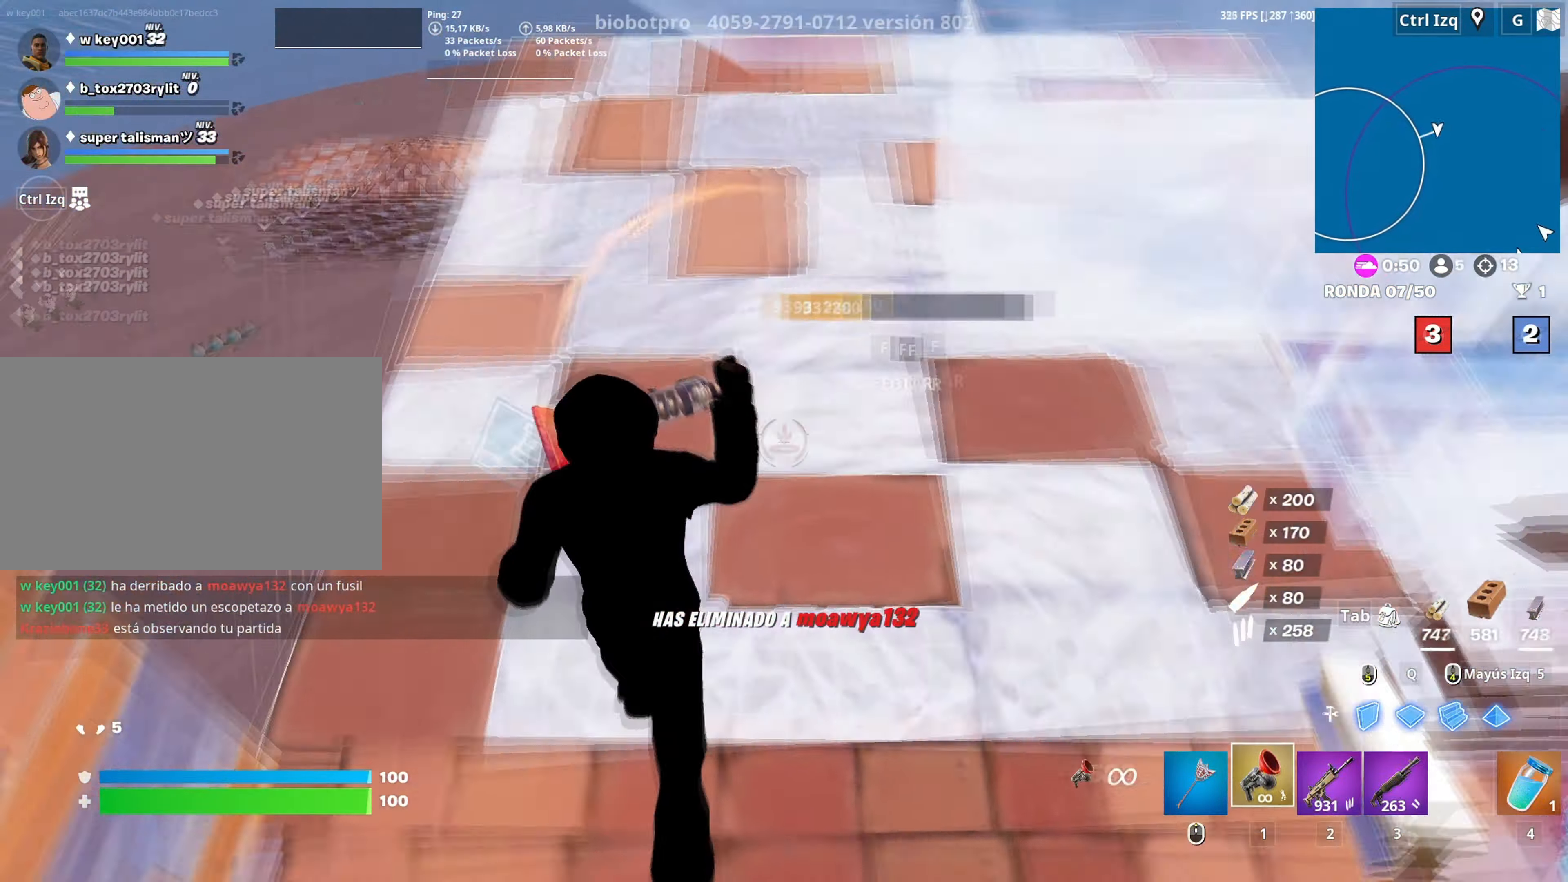
{"keys": ["w"], "mouse": [], "mouse_move": "still", "events": []}
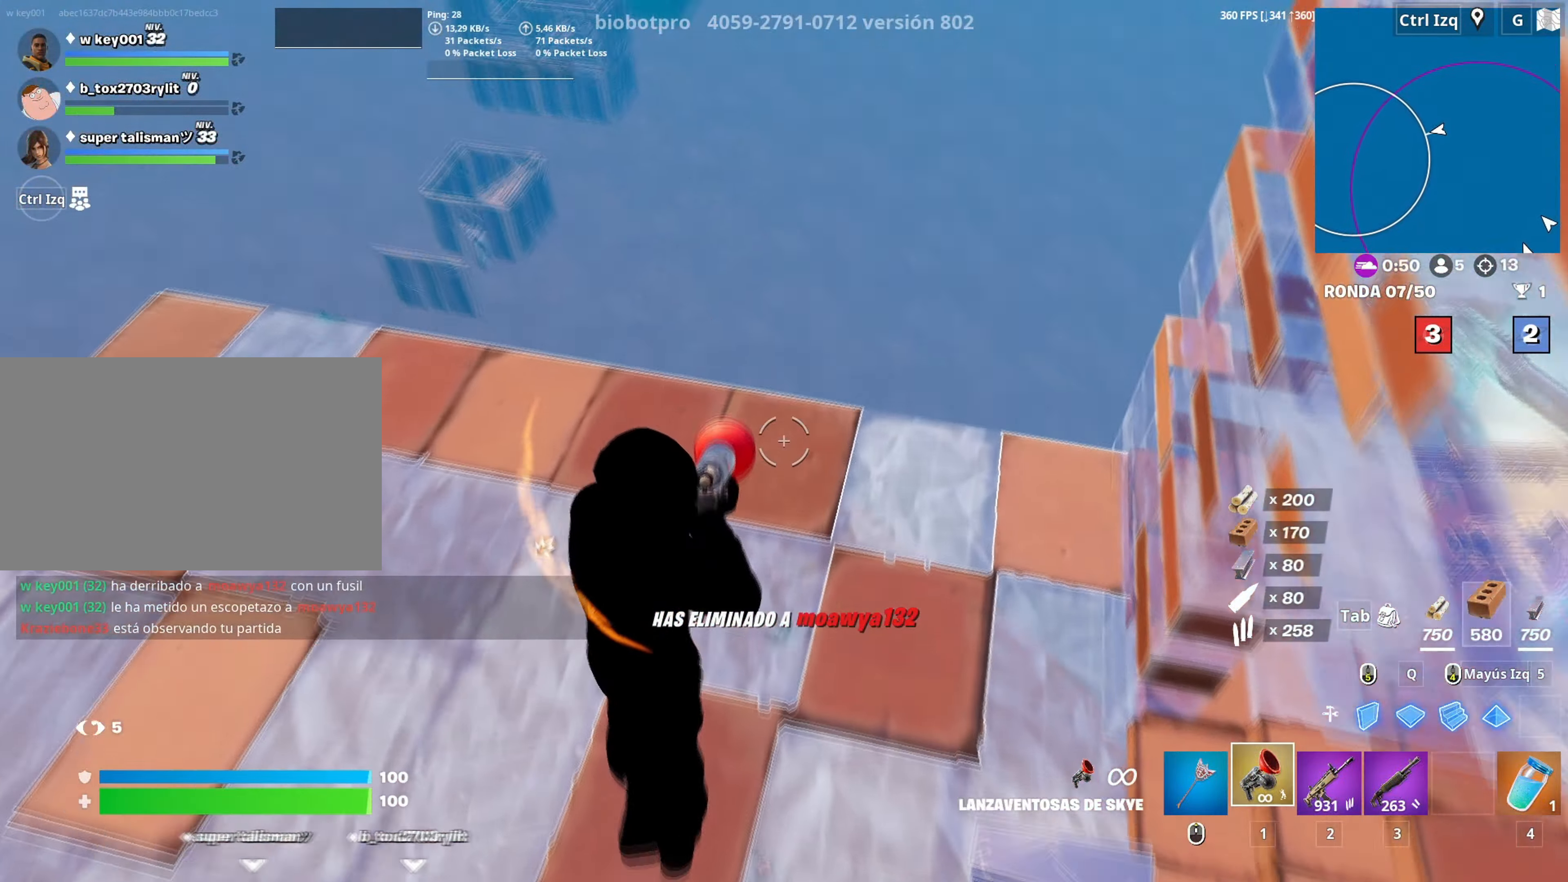
{"keys": ["d"], "mouse": [], "mouse_move": "still", "events": [[300, "w", "up"], [350, "d", "down"]]}